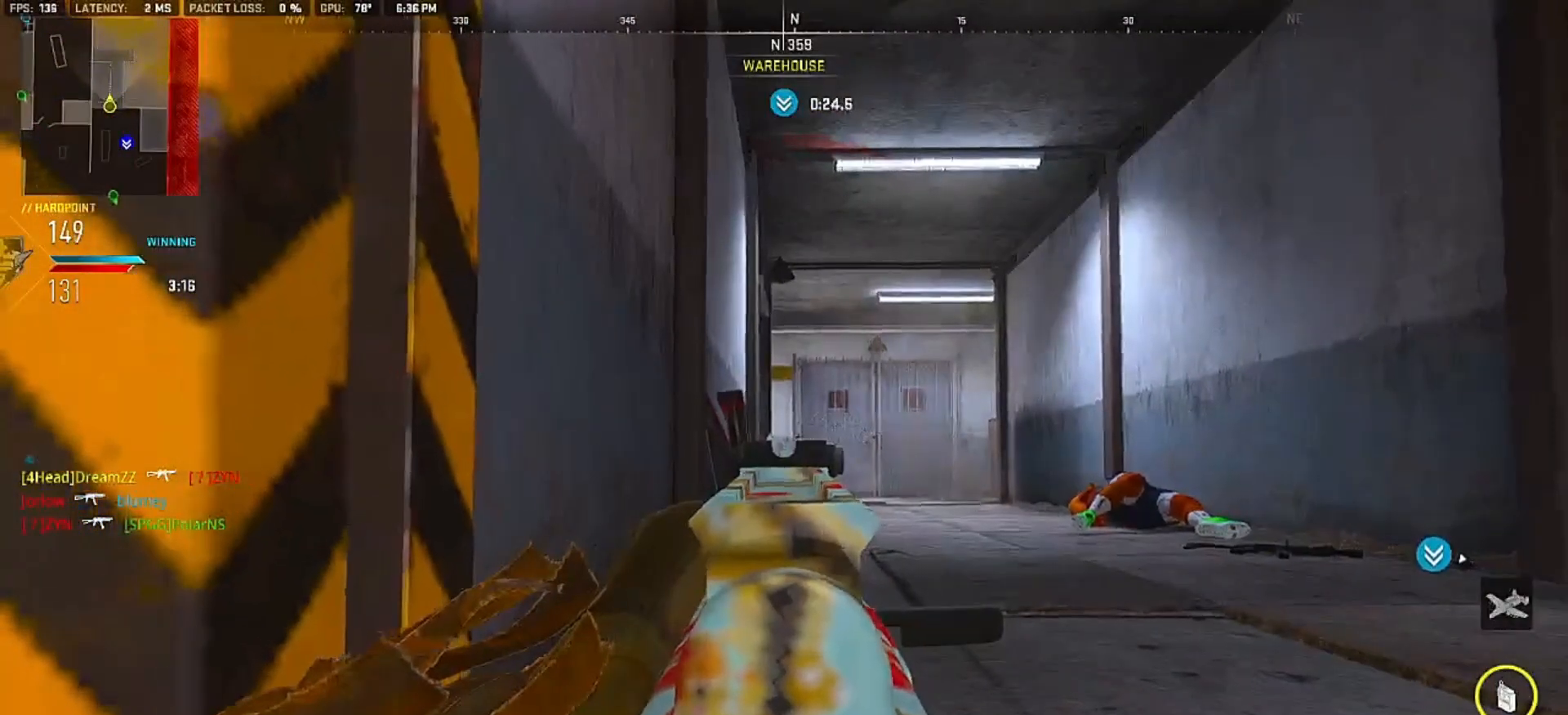
Gameplay with a controller (PlayStation layout); each line is a JSON object with the inputs held at the frame after it (dt_ms = milliseconds from this image to that frame). "events" lists button and stick changes between this image and that frame as [ms after this image, input, new state], when the widget could be followed in between. Not read: L3 R3 SELECT.
{"dt_ms": 500, "buttons": ["L2"], "left_stick": "center", "right_stick": "center", "events": [[67, "left_stick", "left"], [183, "left_stick", "center"]]}
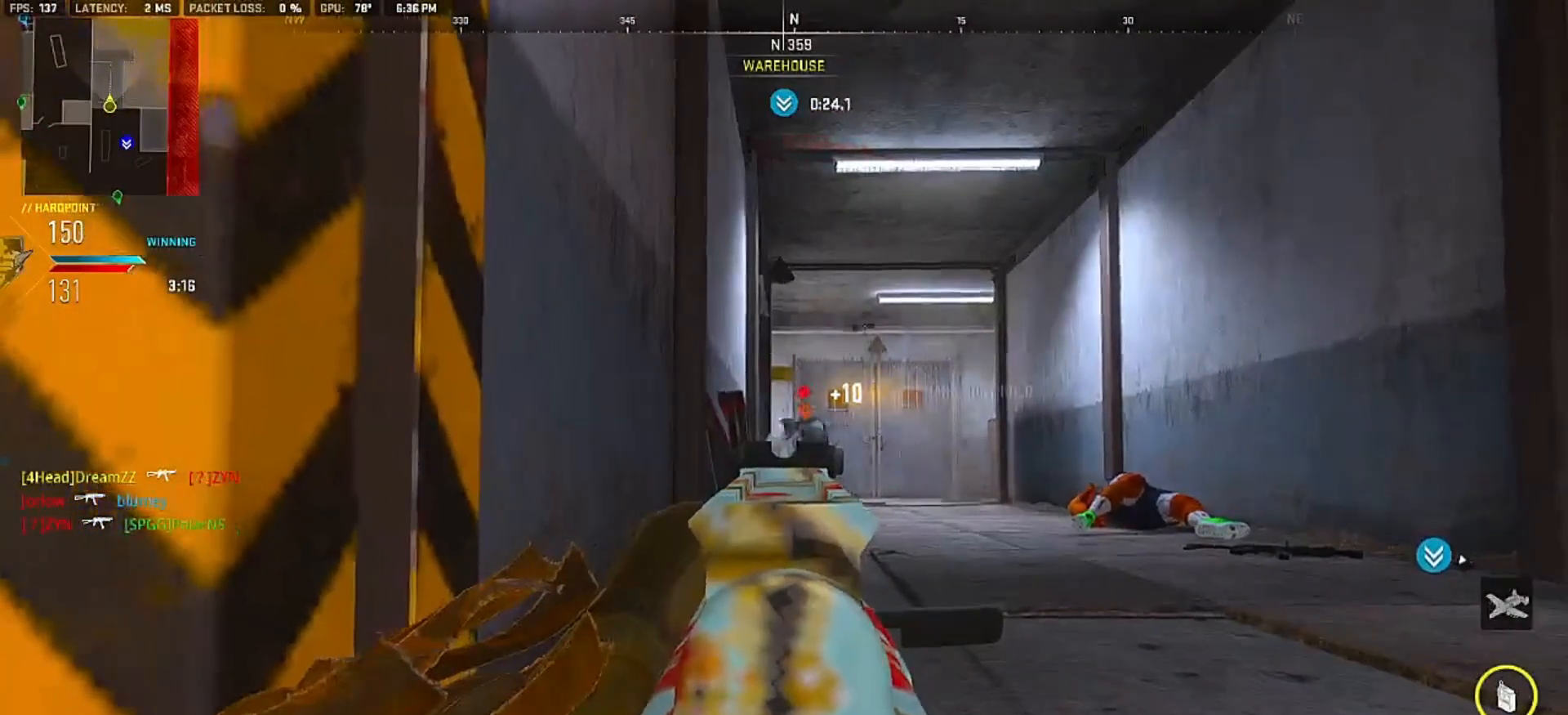
{"dt_ms": 500, "buttons": ["L2", "R2"], "left_stick": "right", "right_stick": "down", "events": [[50, "right_stick", "right"], [100, "CROSS", "down"], [117, "R2", "down"], [133, "right_stick", "center"], [167, "left_stick", "left"], [233, "CROSS", "up"], [250, "right_stick", "down-left"], [283, "left_stick", "right"], [383, "right_stick", "center"], [500, "right_stick", "down"]]}
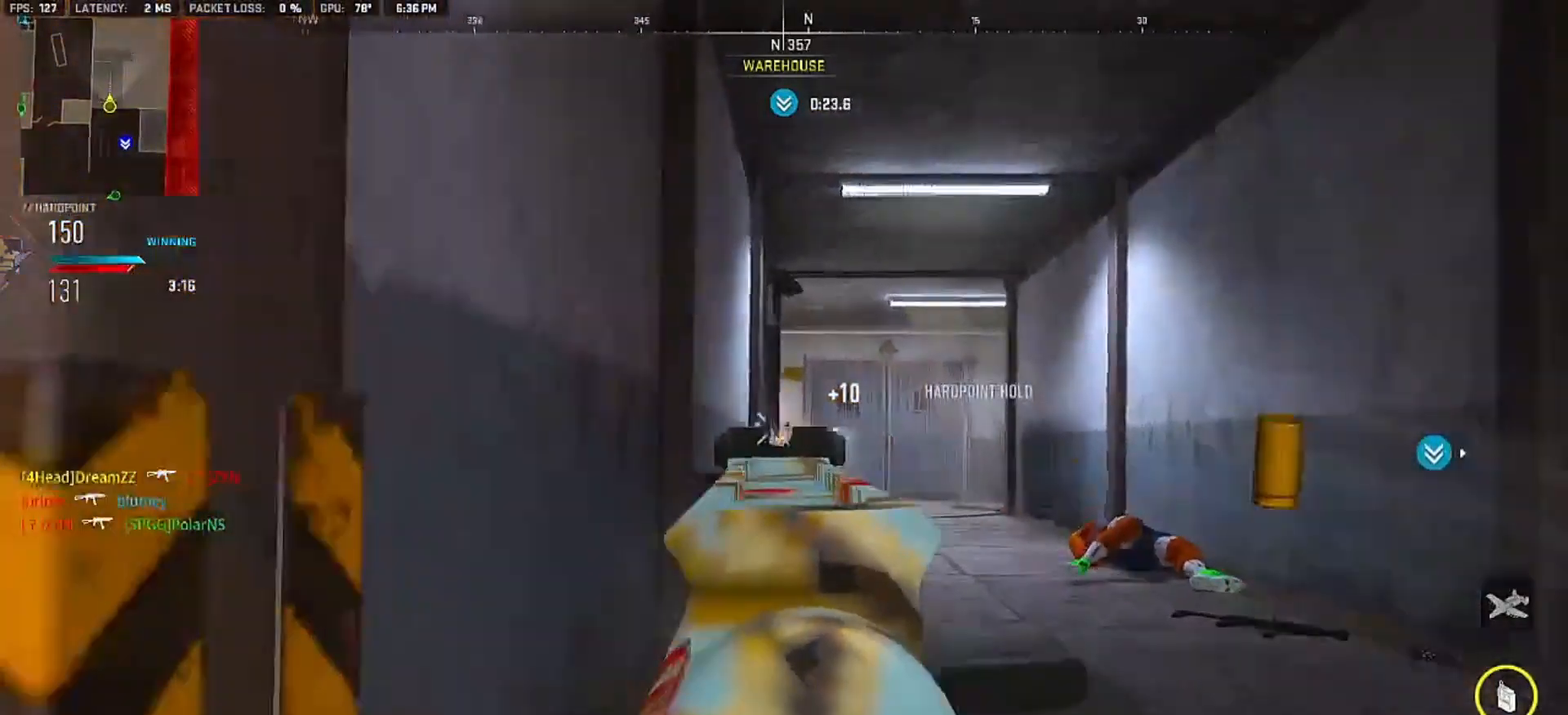
{"dt_ms": 500, "buttons": [], "left_stick": "up-right", "right_stick": "center", "events": [[17, "left_stick", "up-right"], [67, "L2", "up"], [133, "R2", "up"], [283, "right_stick", "center"]]}
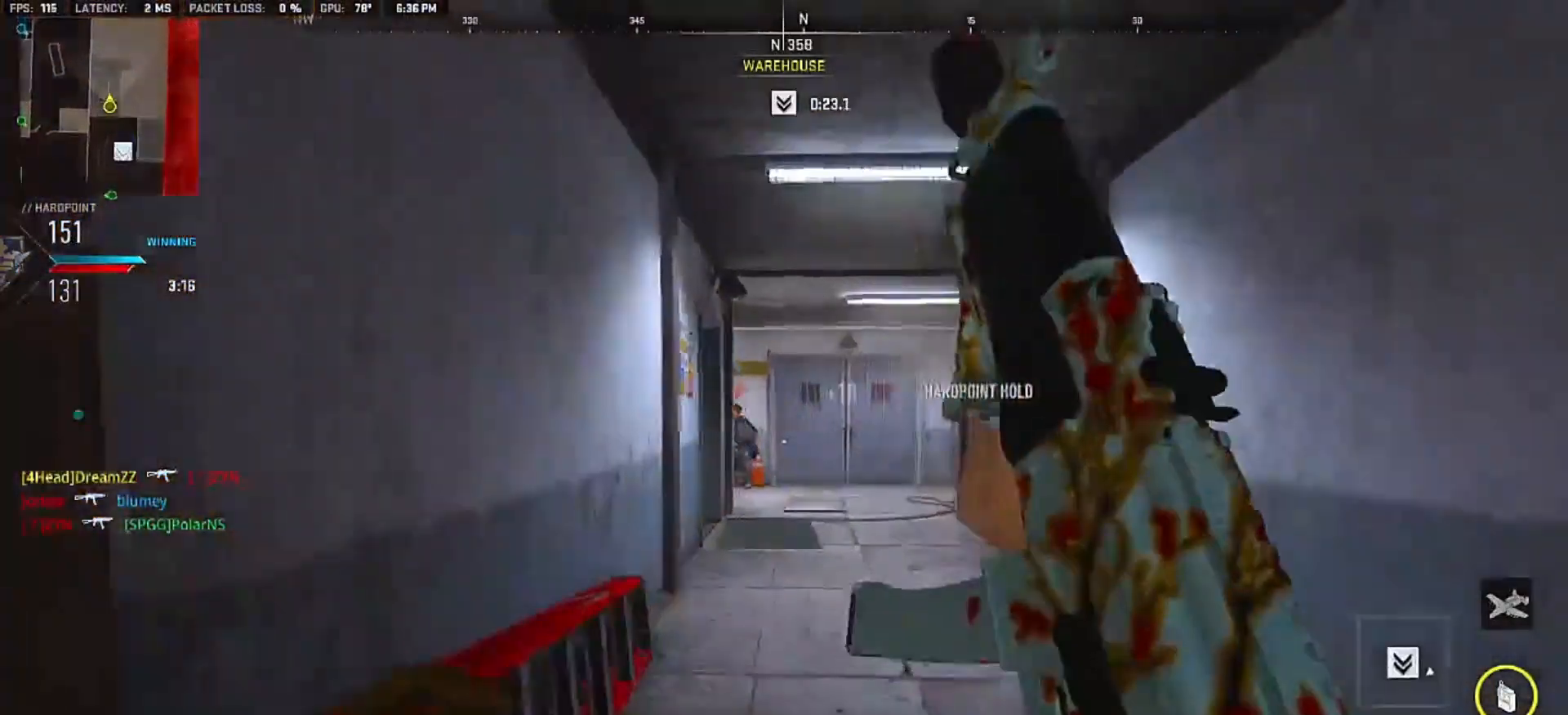
{"dt_ms": 500, "buttons": ["R2"], "left_stick": "up-right", "right_stick": "center", "events": [[33, "right_stick", "down"], [50, "CROSS", "down"], [133, "CROSS", "up"], [133, "L2", "down"], [133, "right_stick", "center"], [200, "right_stick", "down"], [267, "R2", "down"], [350, "right_stick", "left"], [483, "L2", "up"], [483, "right_stick", "center"]]}
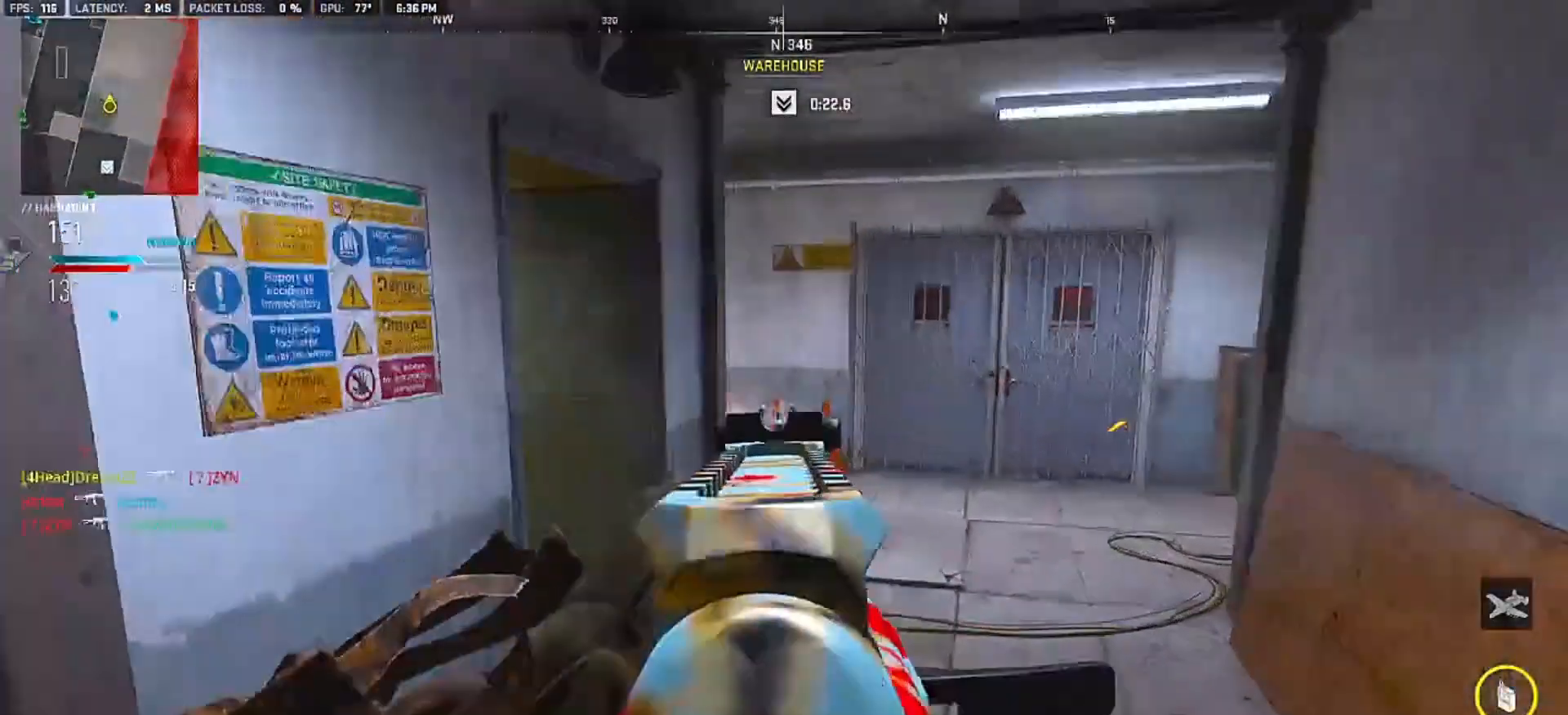
{"dt_ms": 500, "buttons": ["CROSS"], "left_stick": "up", "right_stick": "left", "events": [[33, "left_stick", "up"], [100, "R2", "up"], [167, "right_stick", "up-right"], [217, "right_stick", "center"], [300, "right_stick", "left"], [500, "CROSS", "down"]]}
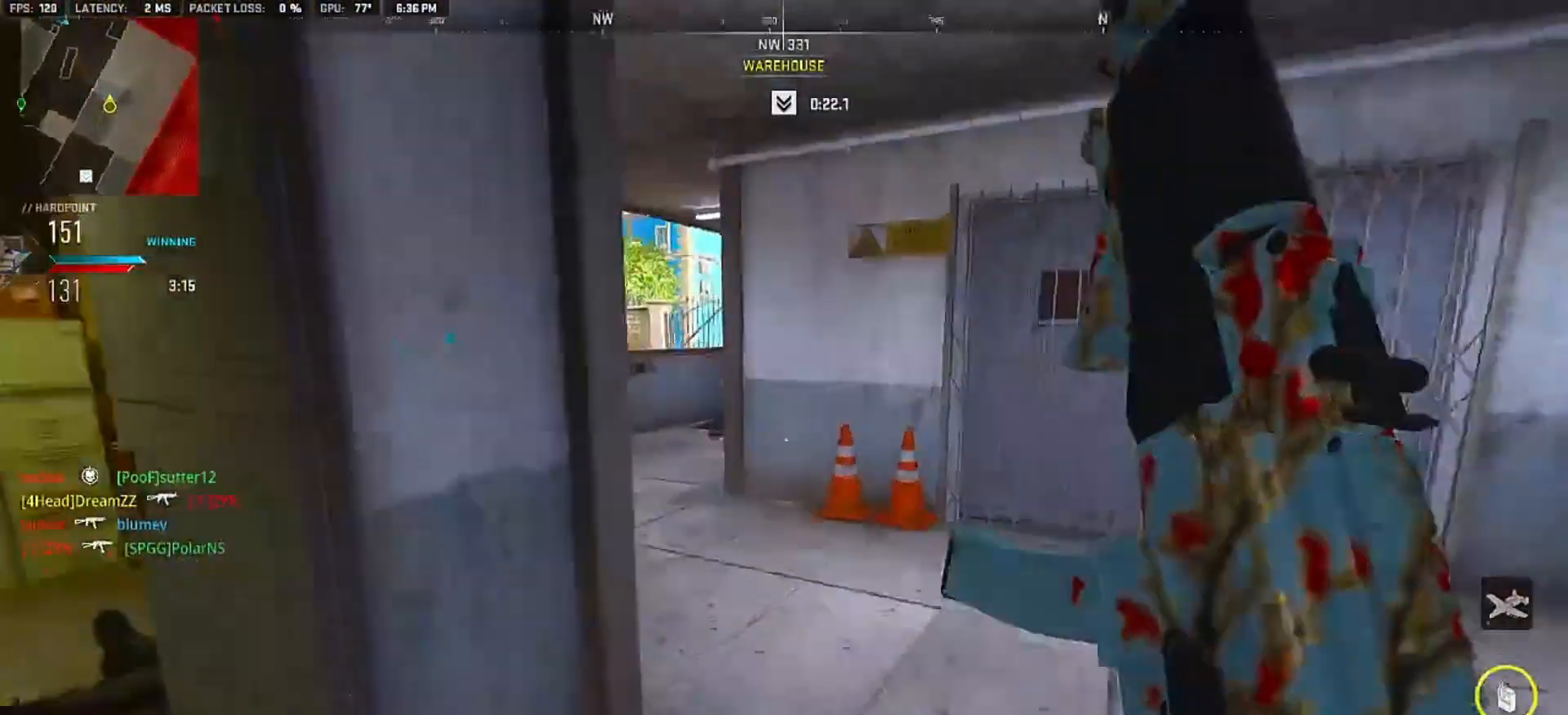
{"dt_ms": 500, "buttons": ["R2"], "left_stick": "right", "right_stick": "up-right", "events": [[33, "left_stick", "up-right"], [67, "CROSS", "up"], [117, "R2", "down"], [167, "left_stick", "right"], [183, "right_stick", "center"], [233, "right_stick", "left"], [350, "right_stick", "up-right"]]}
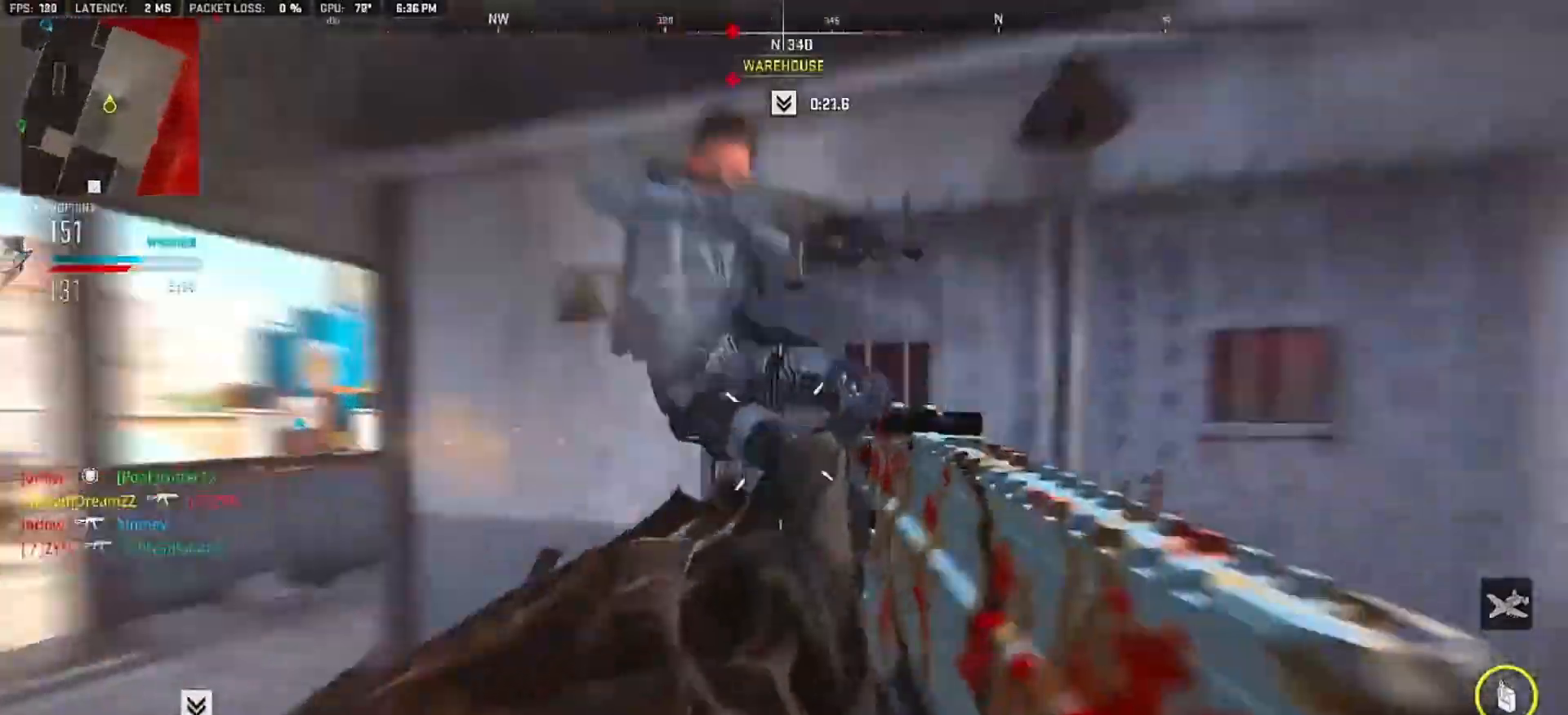
{"dt_ms": 500, "buttons": ["SQUARE"], "left_stick": "up-right", "right_stick": "left", "events": [[117, "right_stick", "right"], [250, "left_stick", "up-right"], [300, "right_stick", "center"], [383, "R2", "up"], [383, "SQUARE", "down"], [383, "right_stick", "left"]]}
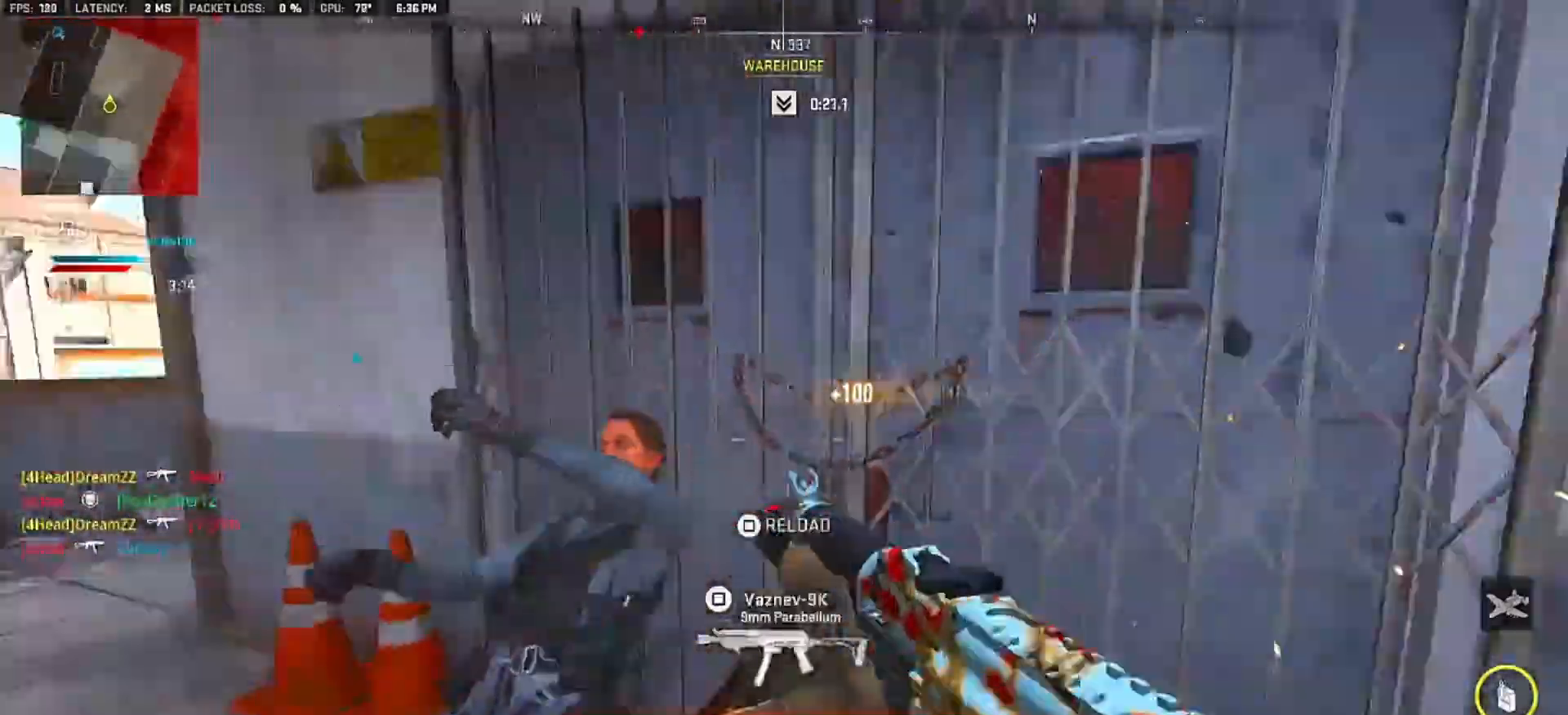
{"dt_ms": 500, "buttons": [], "left_stick": "up", "right_stick": "center", "events": [[117, "left_stick", "center"], [183, "left_stick", "up"], [233, "SQUARE", "up"], [450, "right_stick", "center"]]}
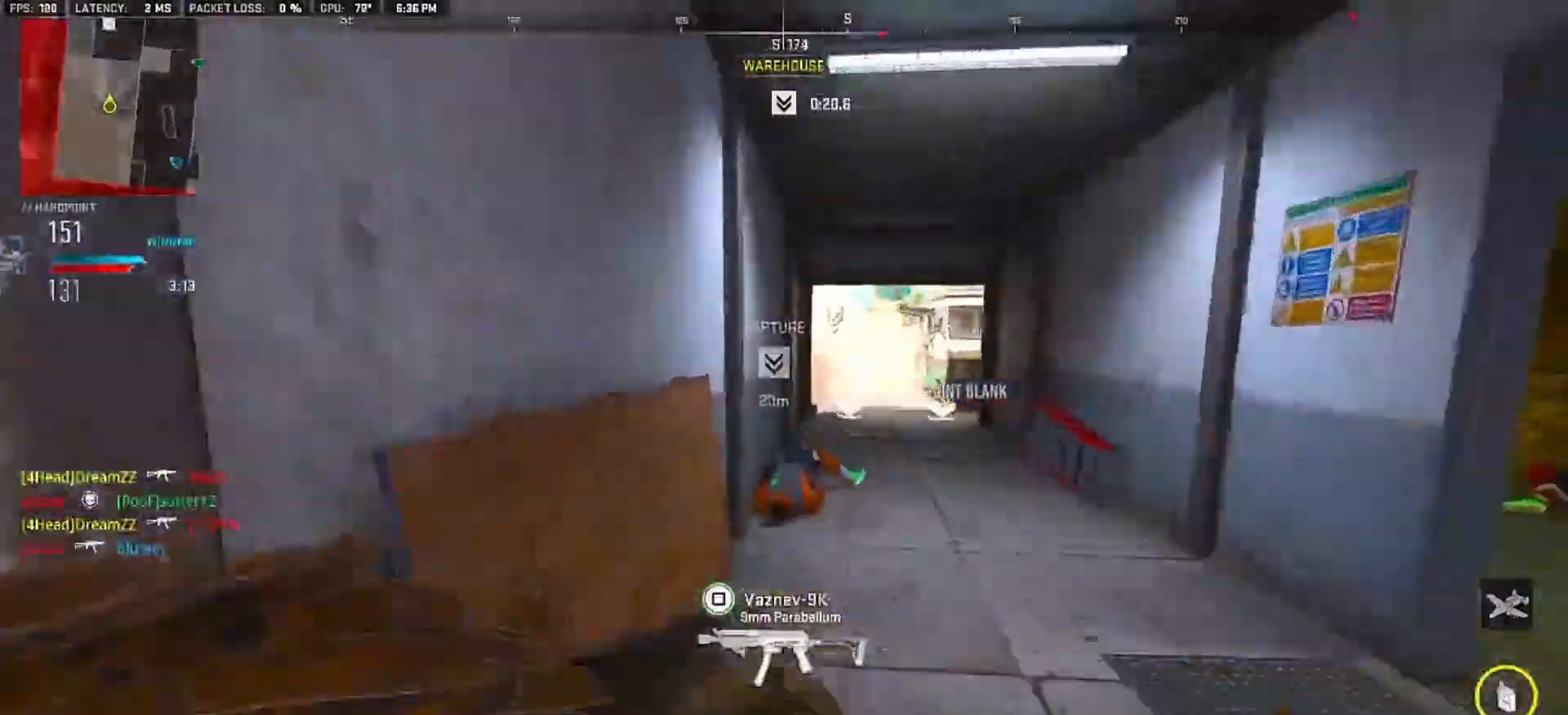
{"dt_ms": 500, "buttons": [], "left_stick": "up", "right_stick": "center", "events": [[33, "right_stick", "right"], [133, "right_stick", "center"], [383, "right_stick", "up-left"], [483, "right_stick", "center"]]}
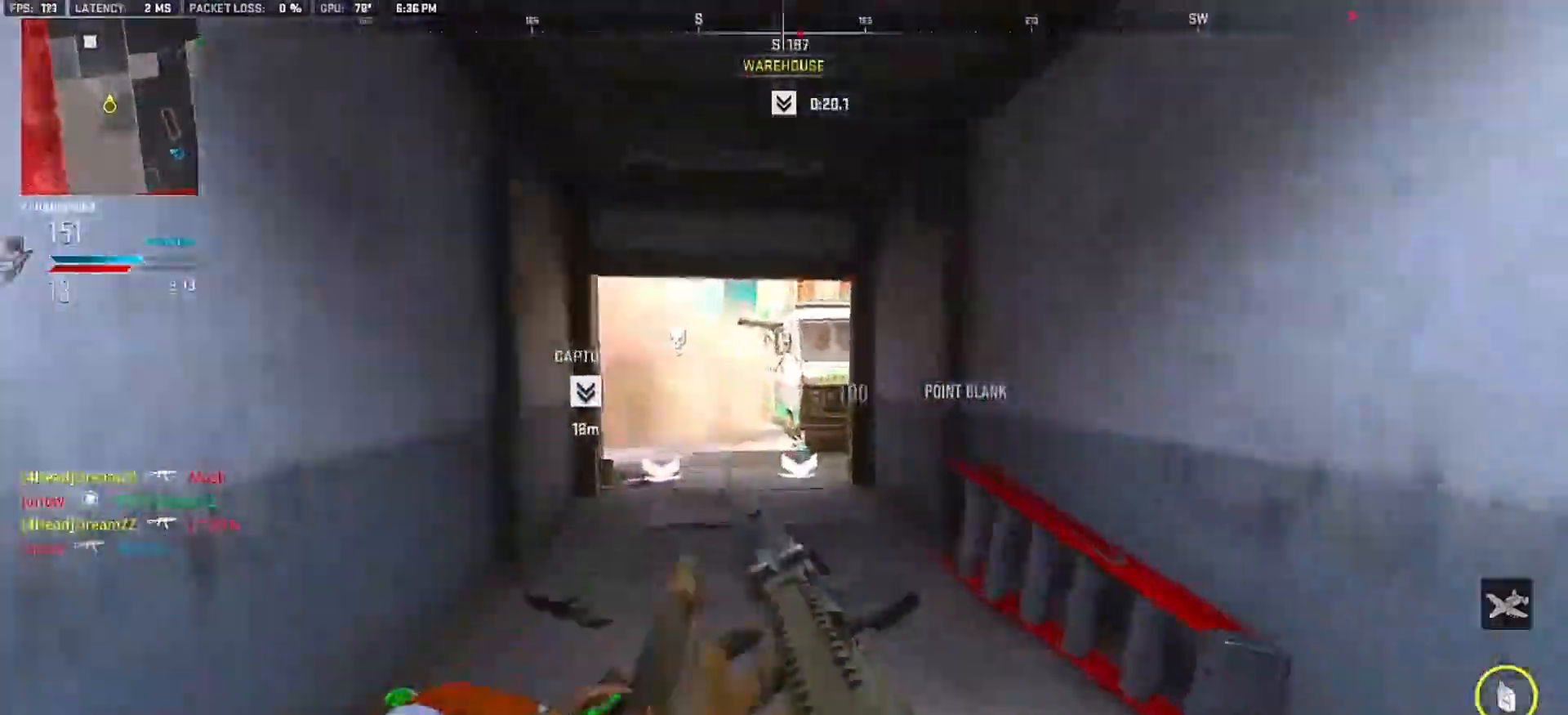
{"dt_ms": 500, "buttons": [], "left_stick": "up", "right_stick": "center", "events": []}
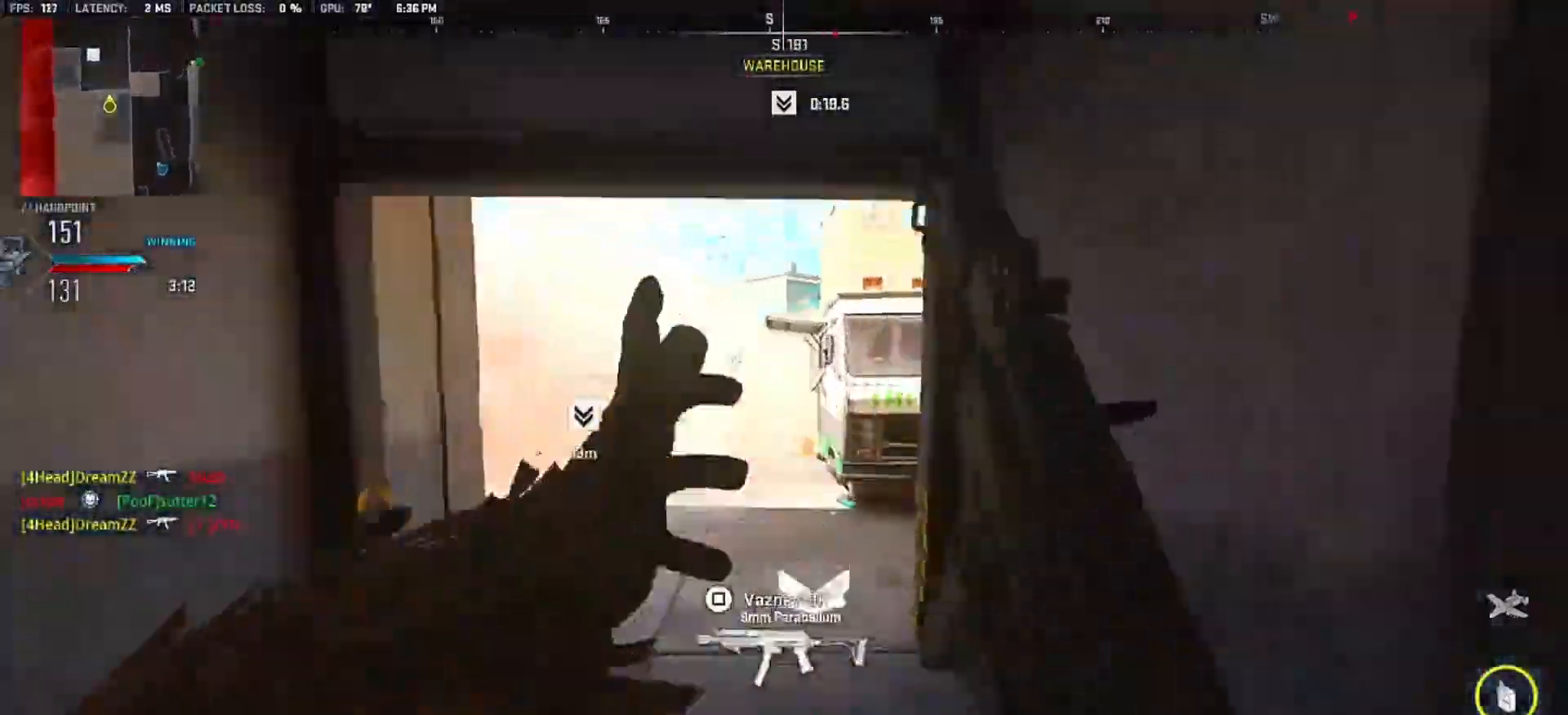
{"dt_ms": 500, "buttons": [], "left_stick": "up", "right_stick": "right", "events": [[267, "right_stick", "right"]]}
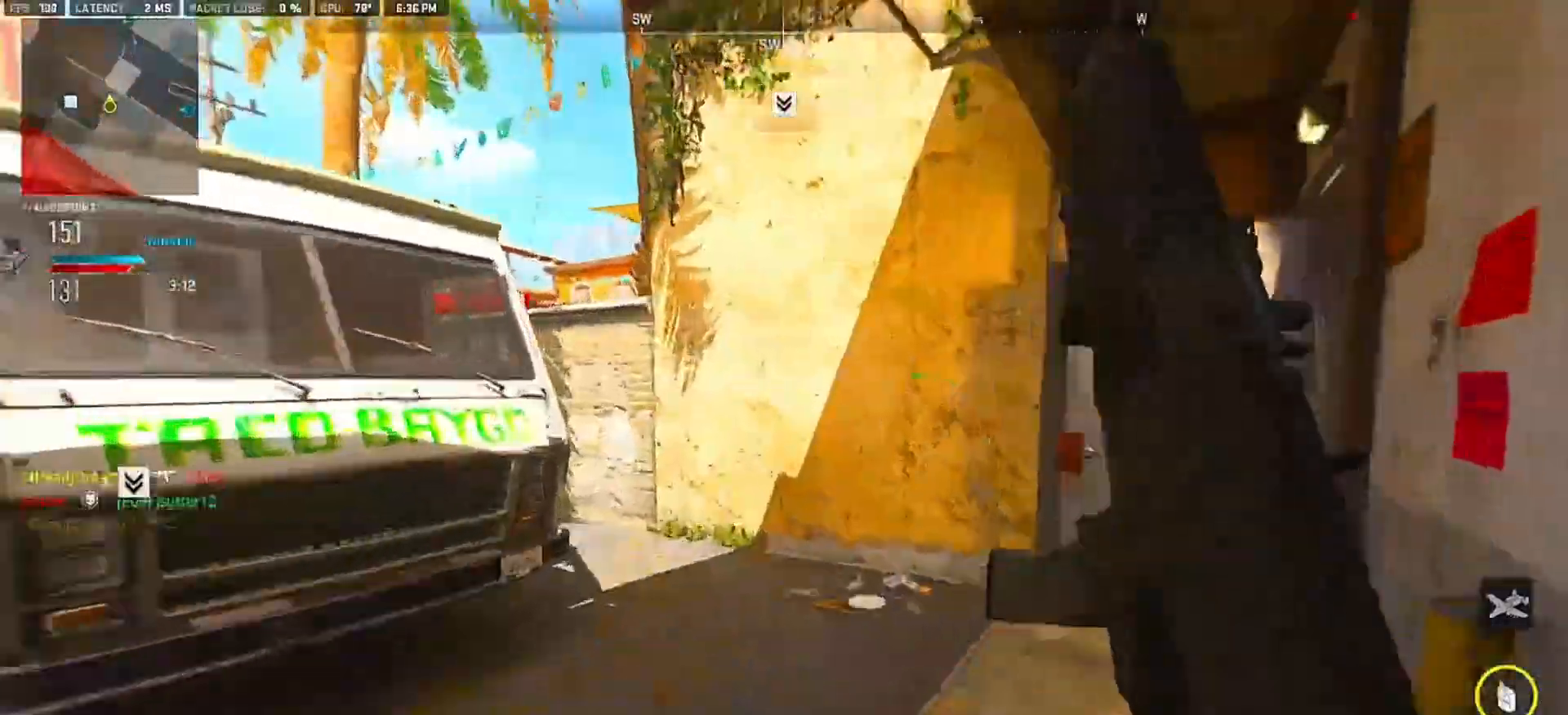
{"dt_ms": 500, "buttons": [], "left_stick": "up", "right_stick": "left", "events": [[67, "right_stick", "center"], [233, "right_stick", "left"]]}
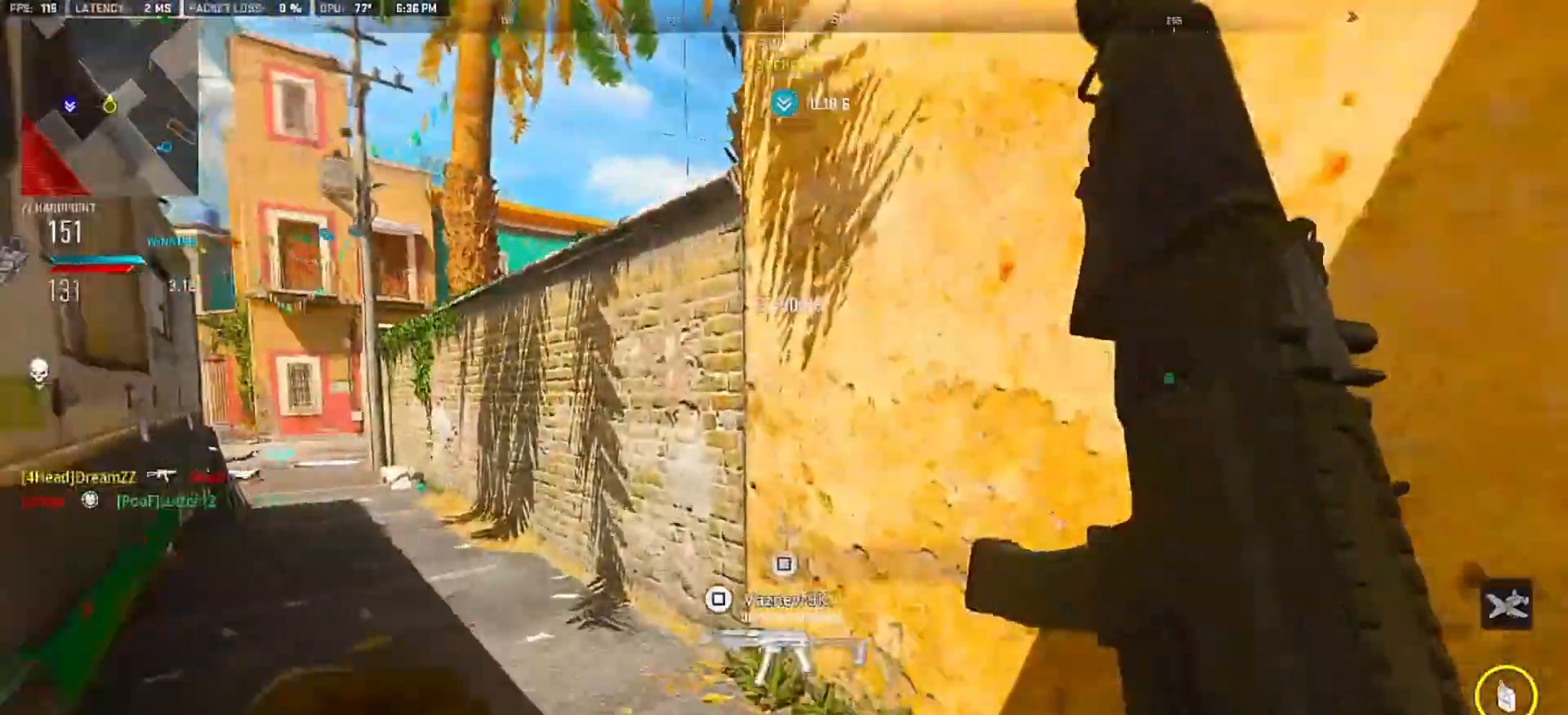
{"dt_ms": 500, "buttons": [], "left_stick": "up", "right_stick": "left", "events": []}
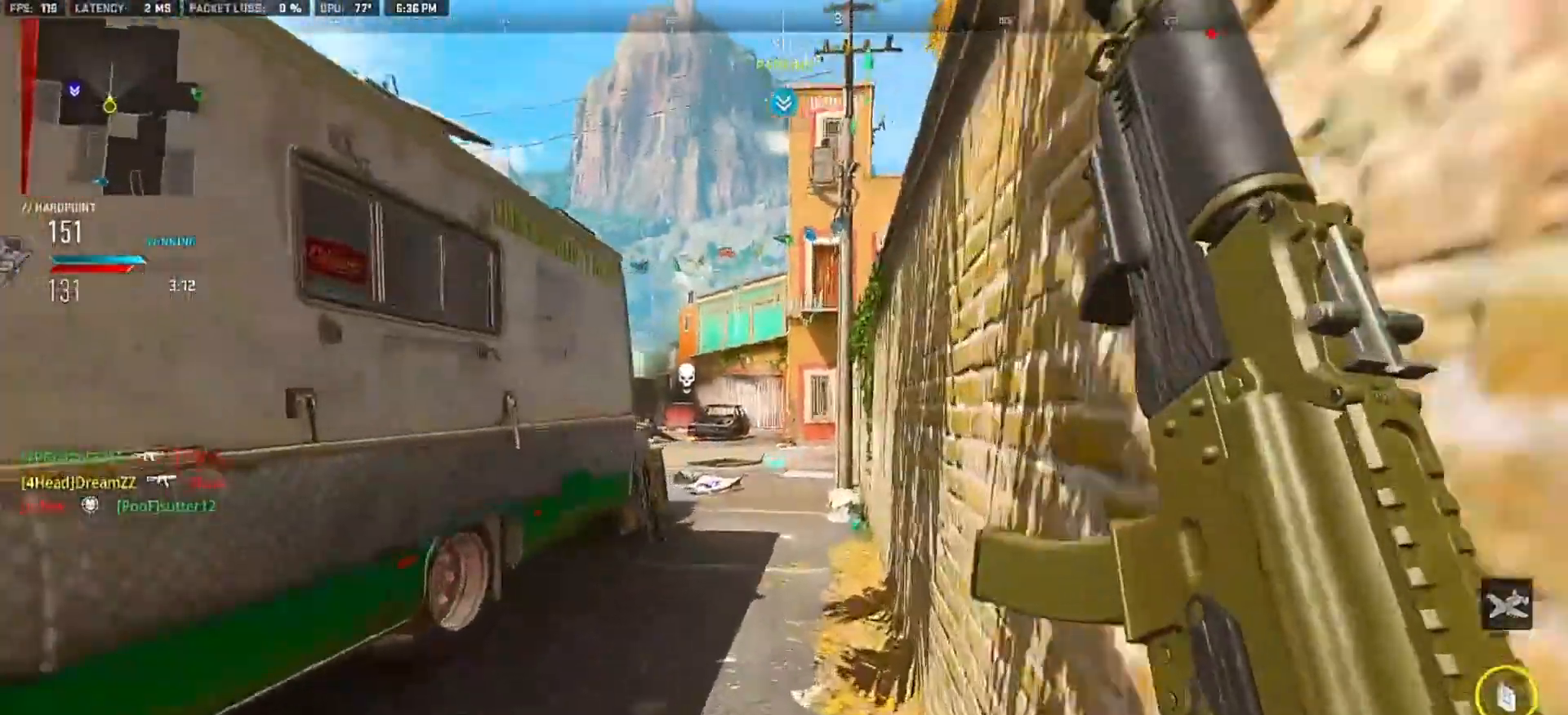
{"dt_ms": 500, "buttons": ["L2", "R2"], "left_stick": "up", "right_stick": "up-left", "events": [[67, "CROSS", "down"], [133, "L2", "down"], [150, "CROSS", "up"], [500, "R2", "down"], [500, "right_stick", "up-left"]]}
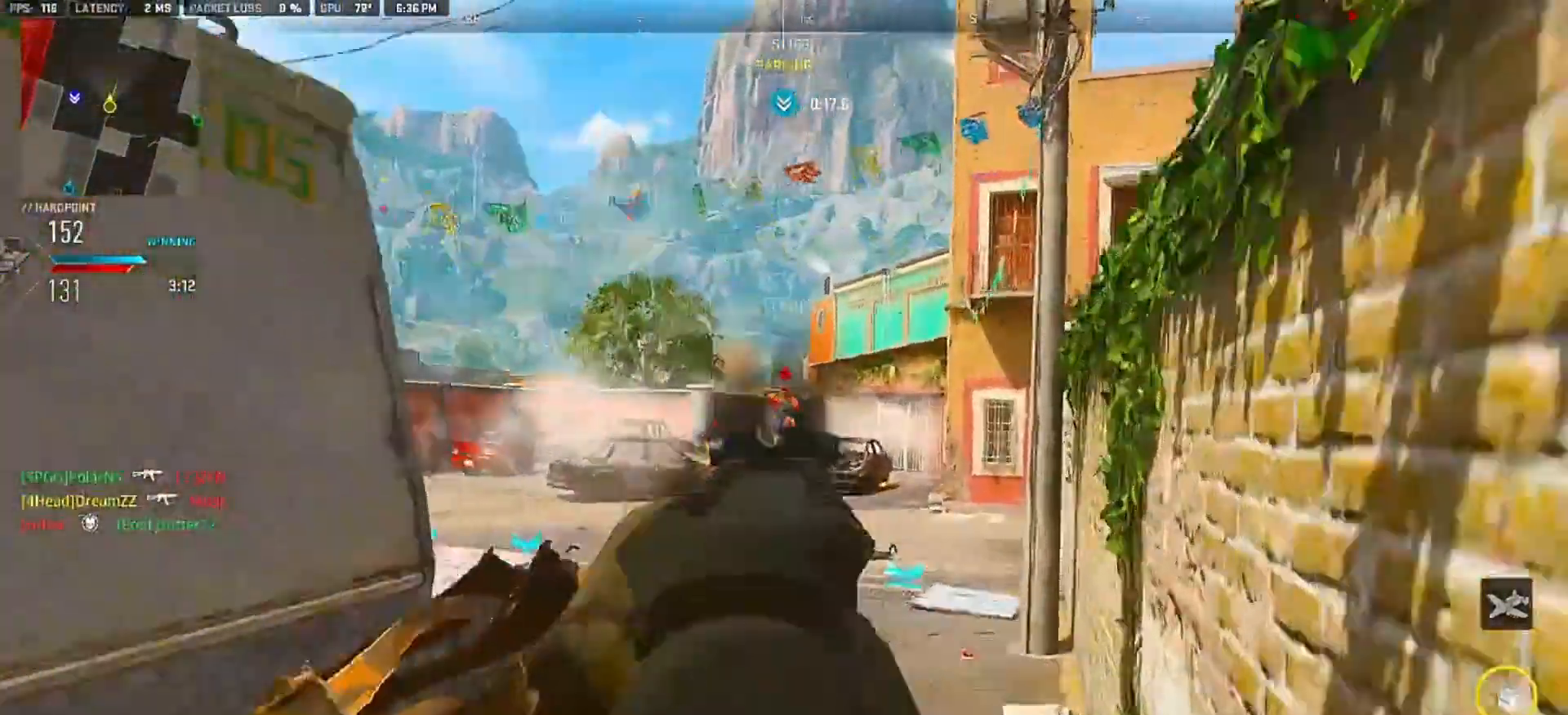
{"dt_ms": 500, "buttons": ["R2"], "left_stick": "down-right", "right_stick": "down-left", "events": [[50, "left_stick", "center"], [100, "left_stick", "left"], [117, "right_stick", "up"], [167, "left_stick", "center"], [233, "right_stick", "right"], [250, "left_stick", "down-right"], [283, "right_stick", "down-right"], [483, "right_stick", "down-left"], [500, "L2", "up"]]}
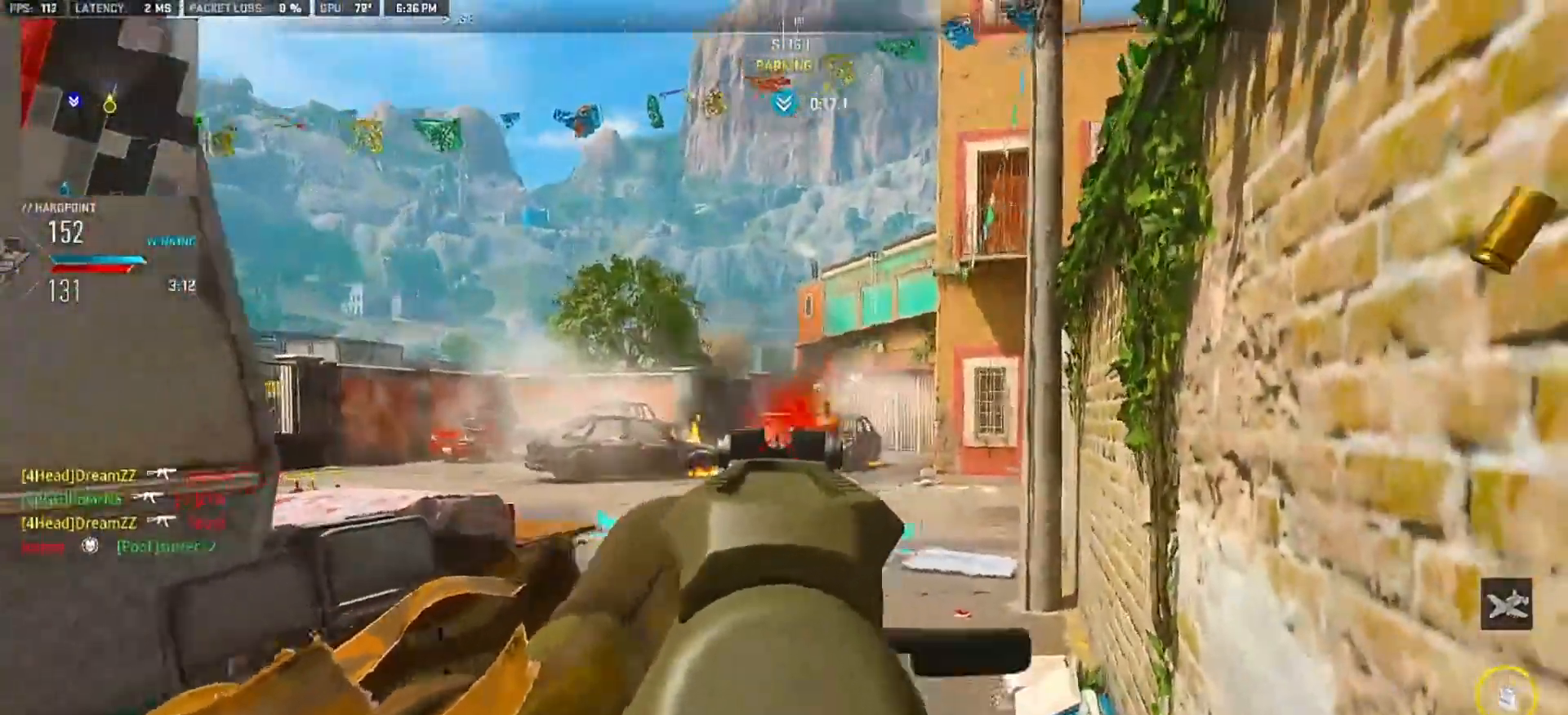
{"dt_ms": 500, "buttons": [], "left_stick": "up", "right_stick": "center", "events": [[67, "R2", "up"], [83, "left_stick", "left"], [167, "left_stick", "up-left"], [167, "right_stick", "left"], [300, "left_stick", "up"], [417, "right_stick", "center"]]}
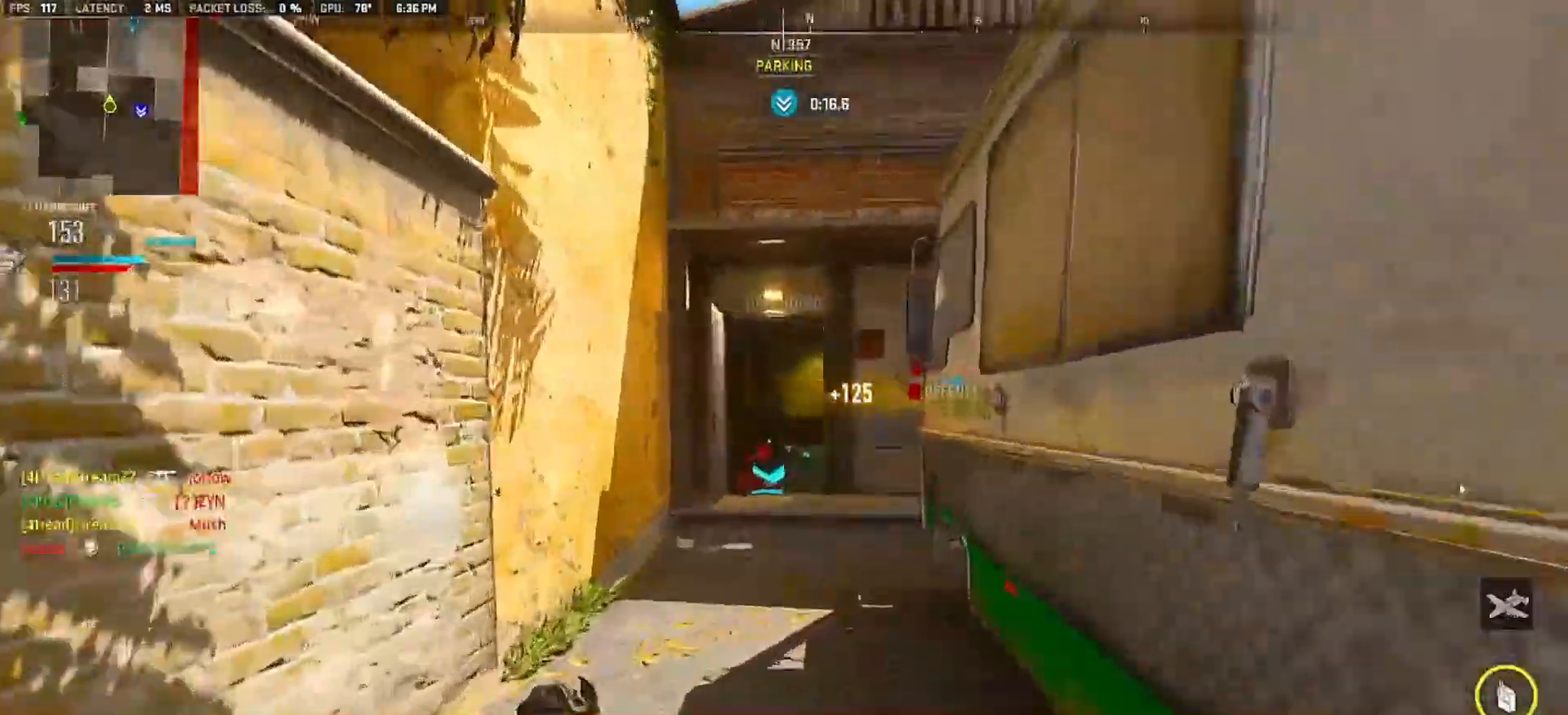
{"dt_ms": 500, "buttons": [], "left_stick": "up", "right_stick": "center", "events": []}
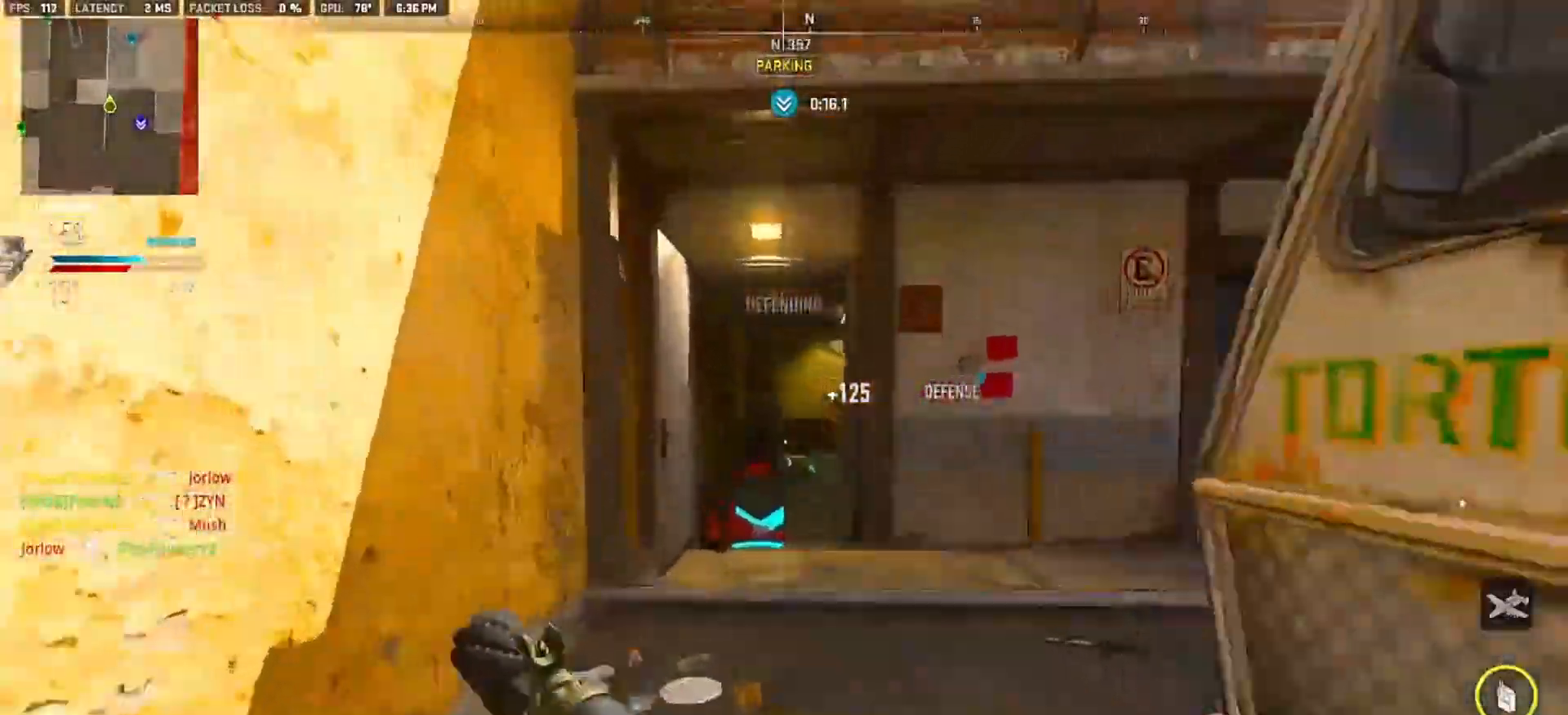
{"dt_ms": 500, "buttons": [], "left_stick": "up", "right_stick": "right", "events": [[100, "right_stick", "right"]]}
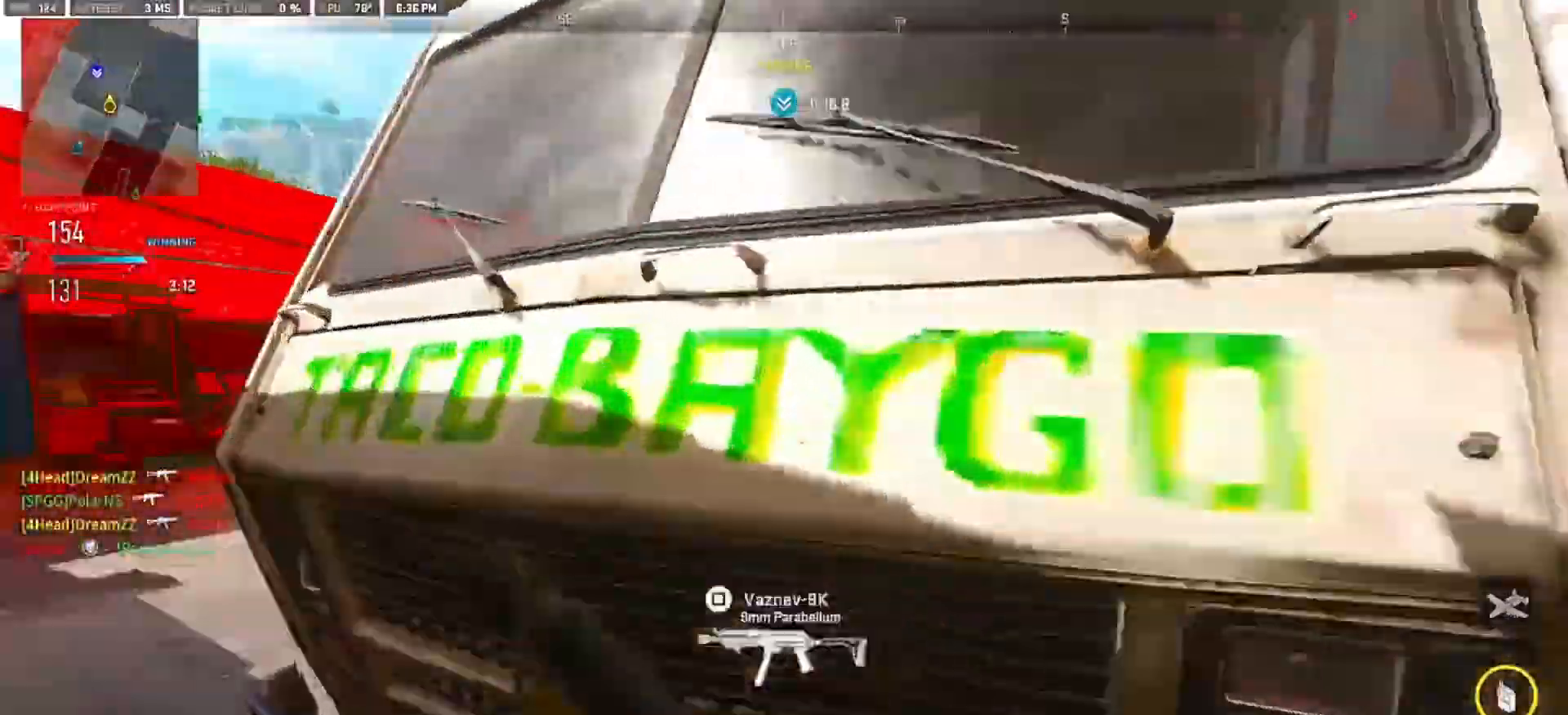
{"dt_ms": 500, "buttons": [], "left_stick": "up-left", "right_stick": "up-right", "events": [[17, "CROSS", "down"], [83, "CROSS", "up"], [83, "L2", "down"], [167, "L2", "up"], [233, "L2", "down"], [233, "left_stick", "up-left"], [250, "right_stick", "center"], [300, "L2", "up"], [367, "L2", "down"], [450, "L2", "up"], [500, "right_stick", "up-right"]]}
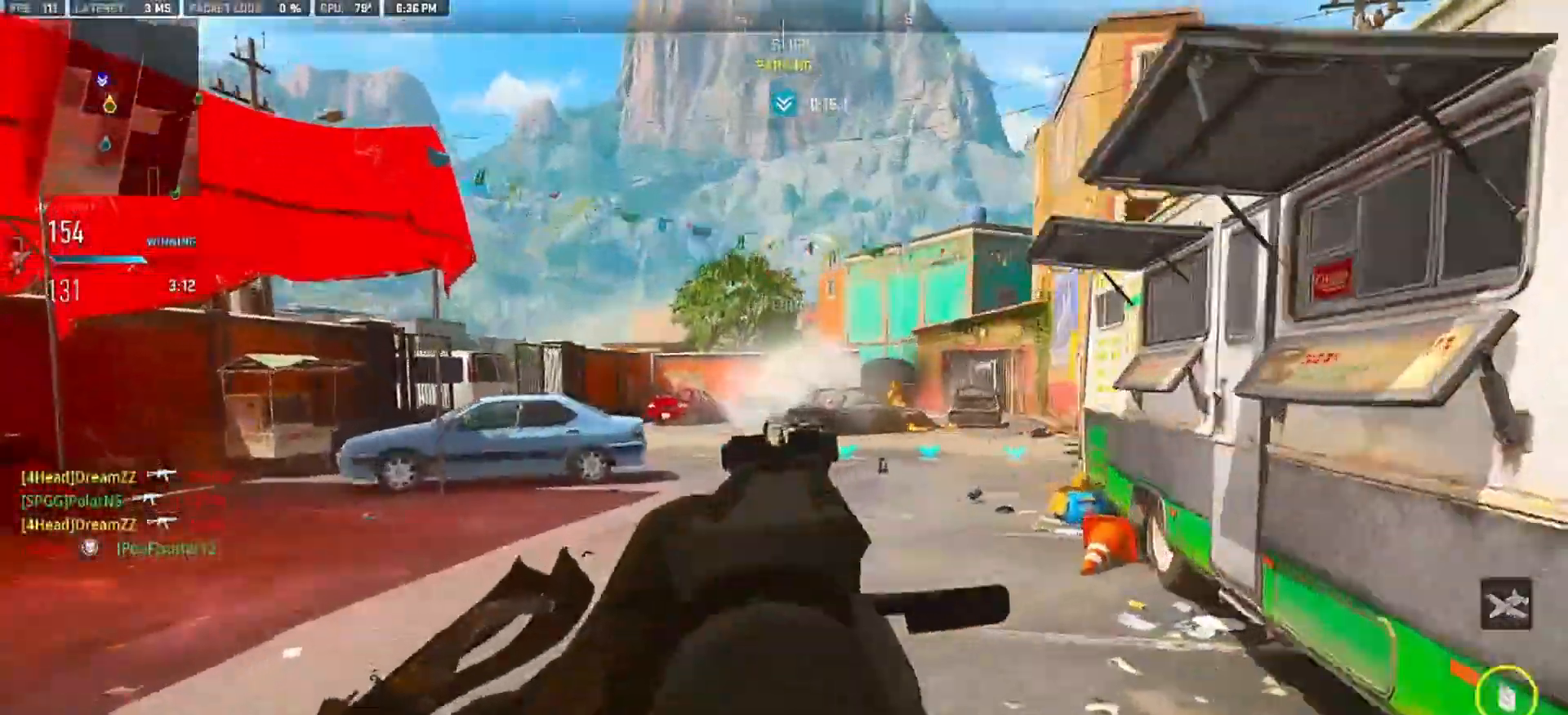
{"dt_ms": 500, "buttons": [], "left_stick": "up", "right_stick": "left", "events": [[17, "L2", "down"], [217, "L2", "up"], [217, "right_stick", "center"], [350, "right_stick", "left"], [383, "left_stick", "up"]]}
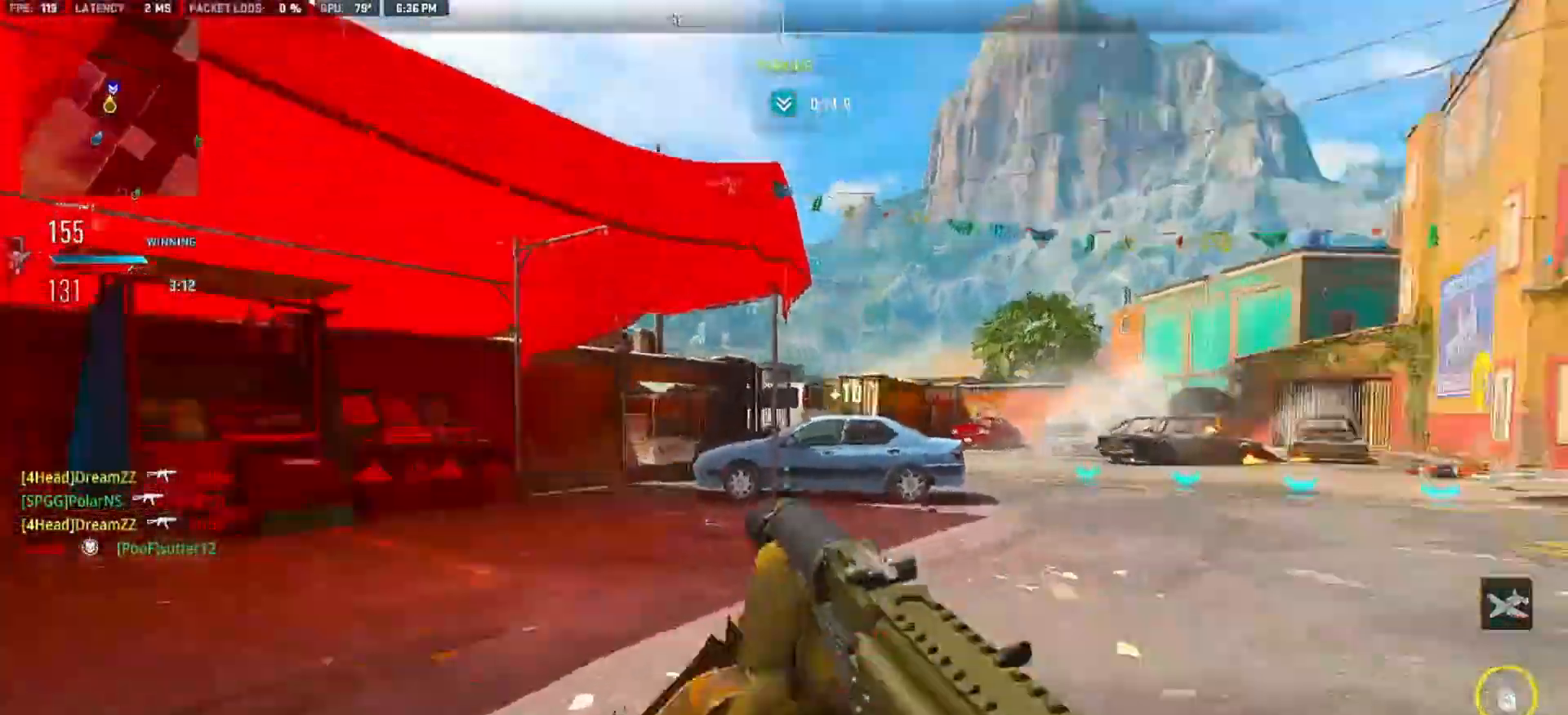
{"dt_ms": 500, "buttons": ["L2"], "left_stick": "up", "right_stick": "center", "events": [[117, "right_stick", "center"], [183, "right_stick", "right"], [383, "CROSS", "down"], [450, "L2", "down"], [467, "CROSS", "up"], [483, "right_stick", "center"]]}
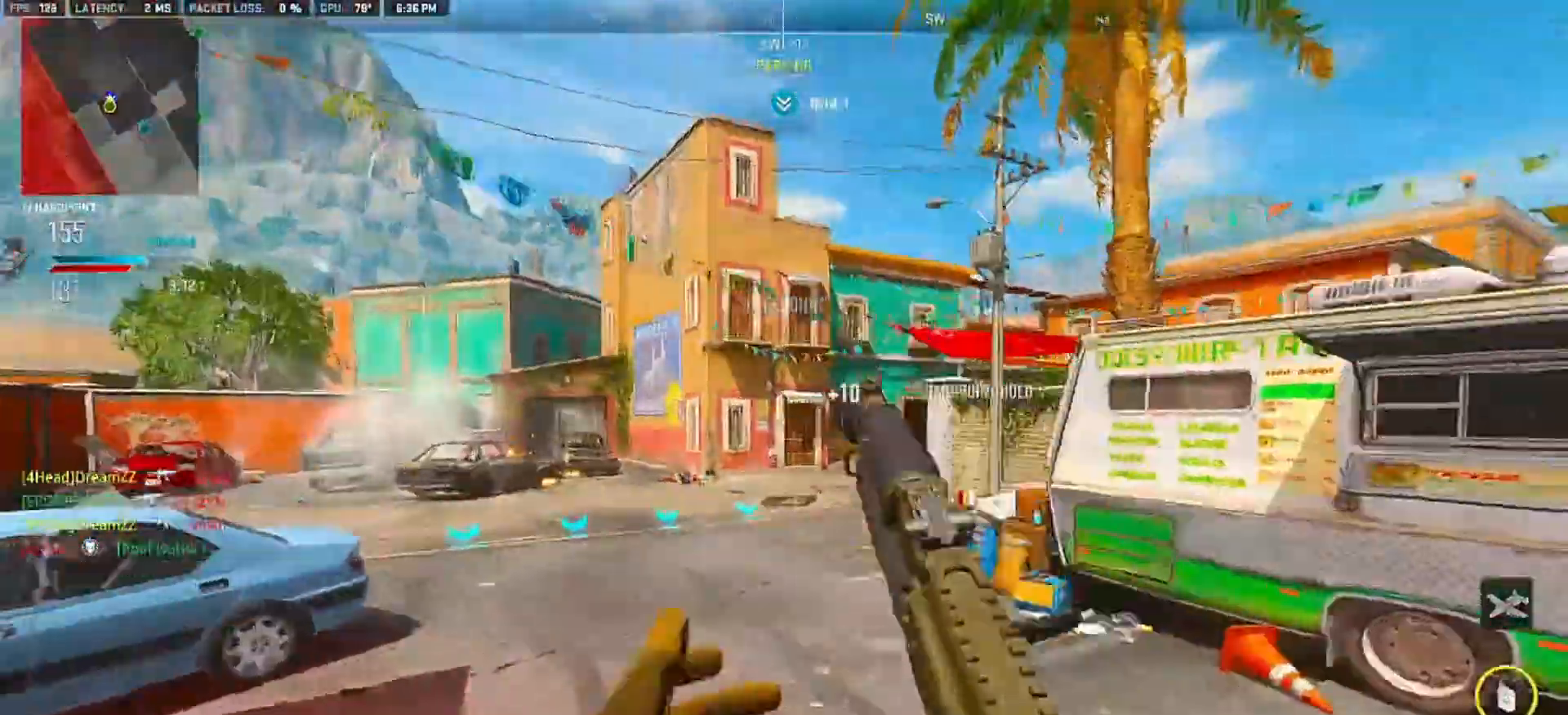
{"dt_ms": 500, "buttons": ["L2"], "left_stick": "left", "right_stick": "right", "events": [[83, "left_stick", "up-left"], [100, "right_stick", "right"], [317, "left_stick", "left"]]}
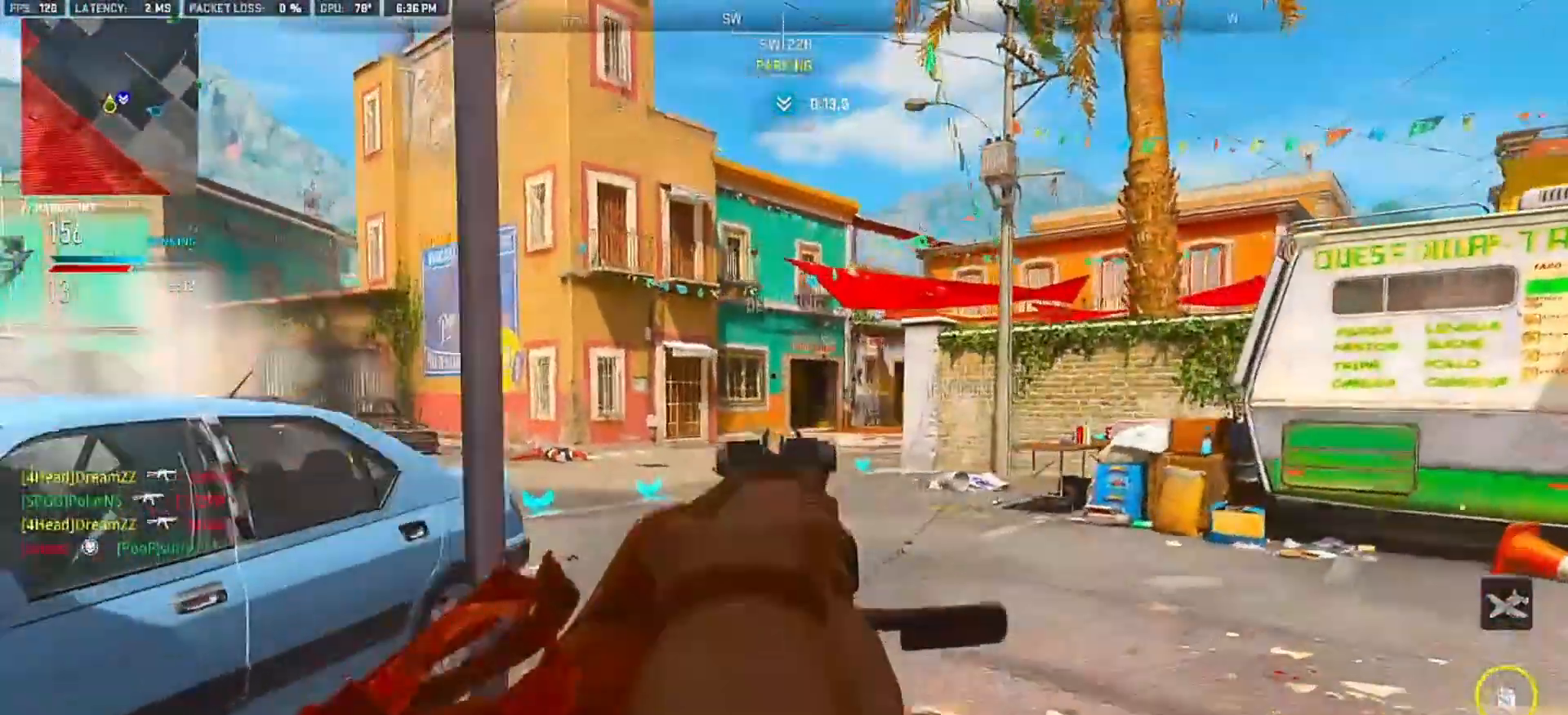
{"dt_ms": 500, "buttons": ["CIRCLE"], "left_stick": "left", "right_stick": "center", "events": [[67, "L2", "up"], [117, "right_stick", "left"], [350, "CIRCLE", "down"], [350, "right_stick", "center"]]}
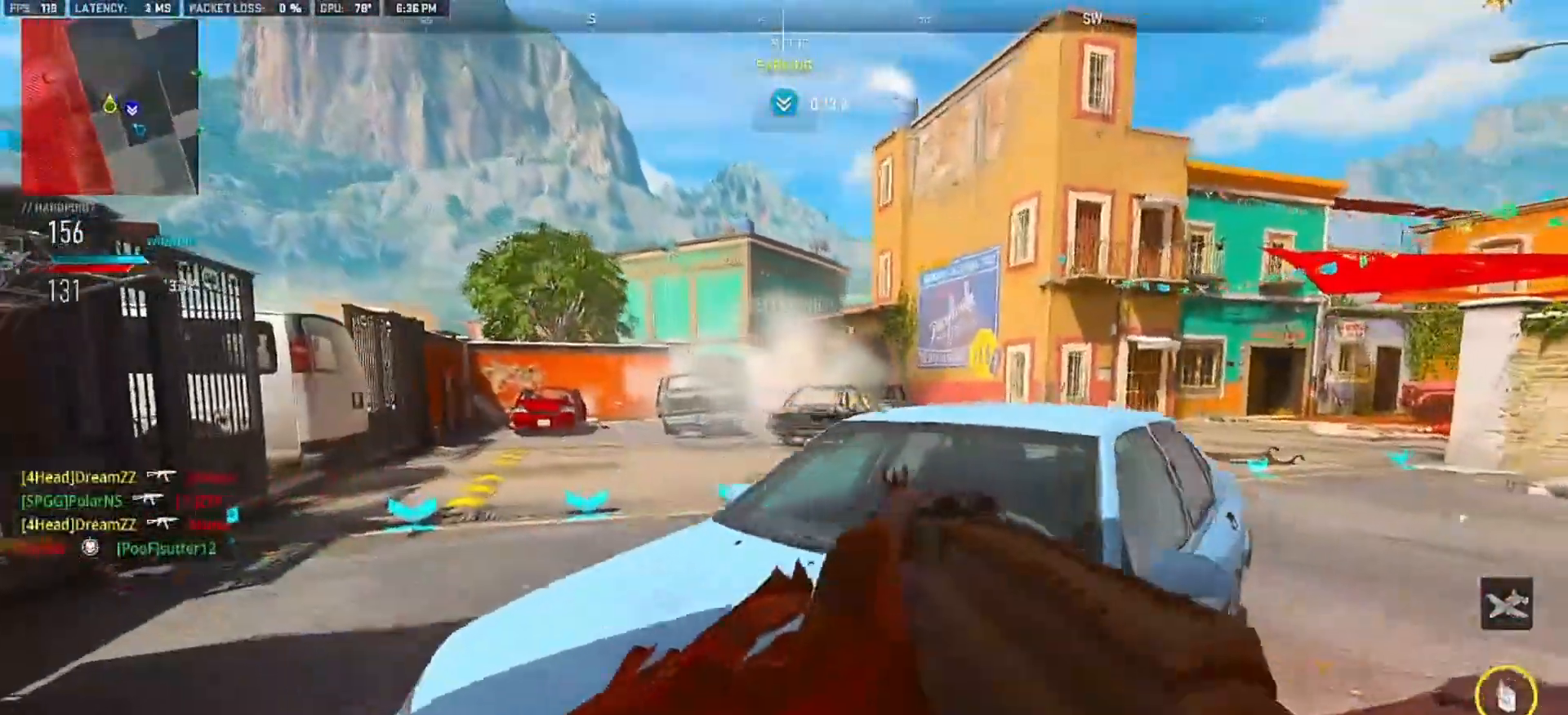
{"dt_ms": 500, "buttons": ["CIRCLE"], "left_stick": "up-left", "right_stick": "center", "events": [[367, "left_stick", "up-left"]]}
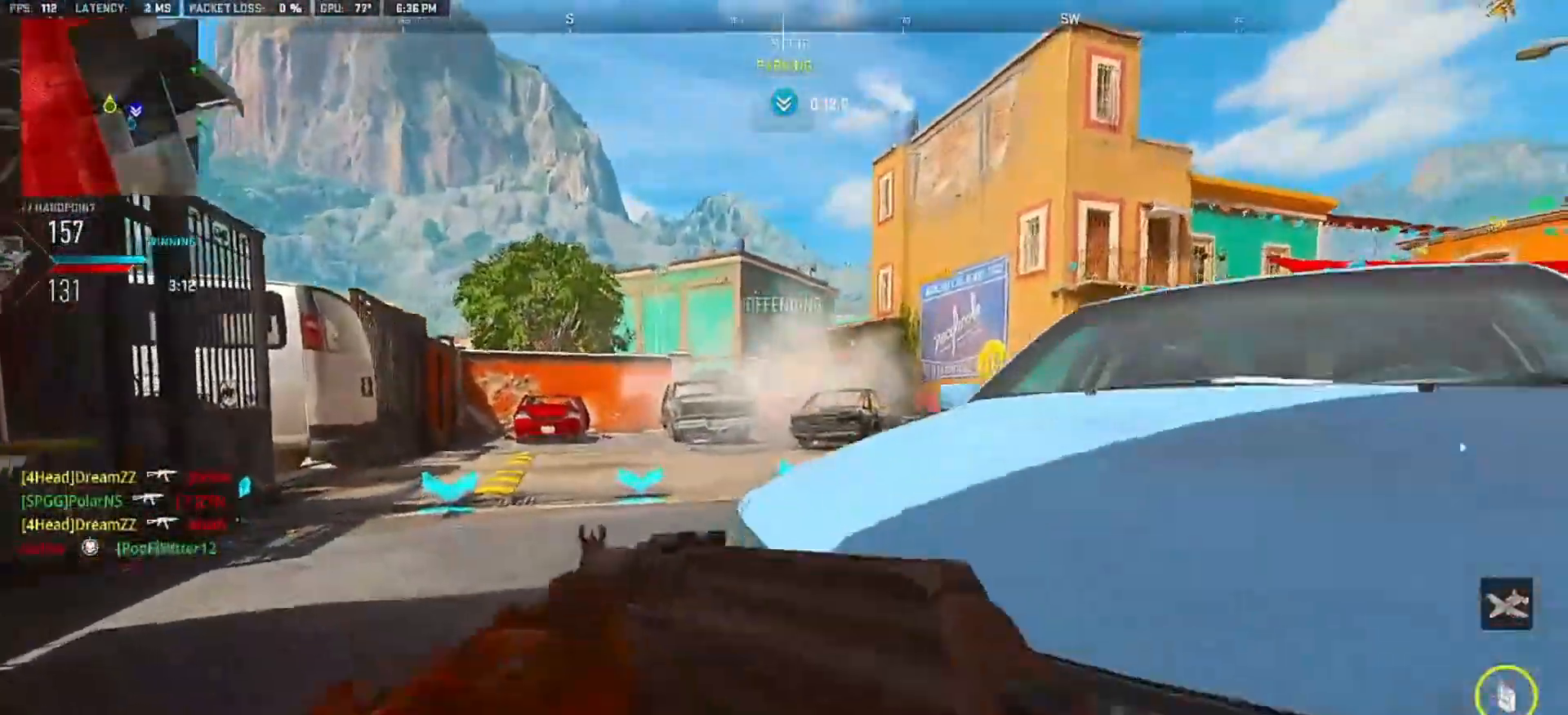
{"dt_ms": 500, "buttons": ["CIRCLE"], "left_stick": "up", "right_stick": "center", "events": [[17, "CIRCLE", "up"], [17, "left_stick", "up"], [217, "left_stick", "center"], [250, "CIRCLE", "down"], [400, "left_stick", "up"]]}
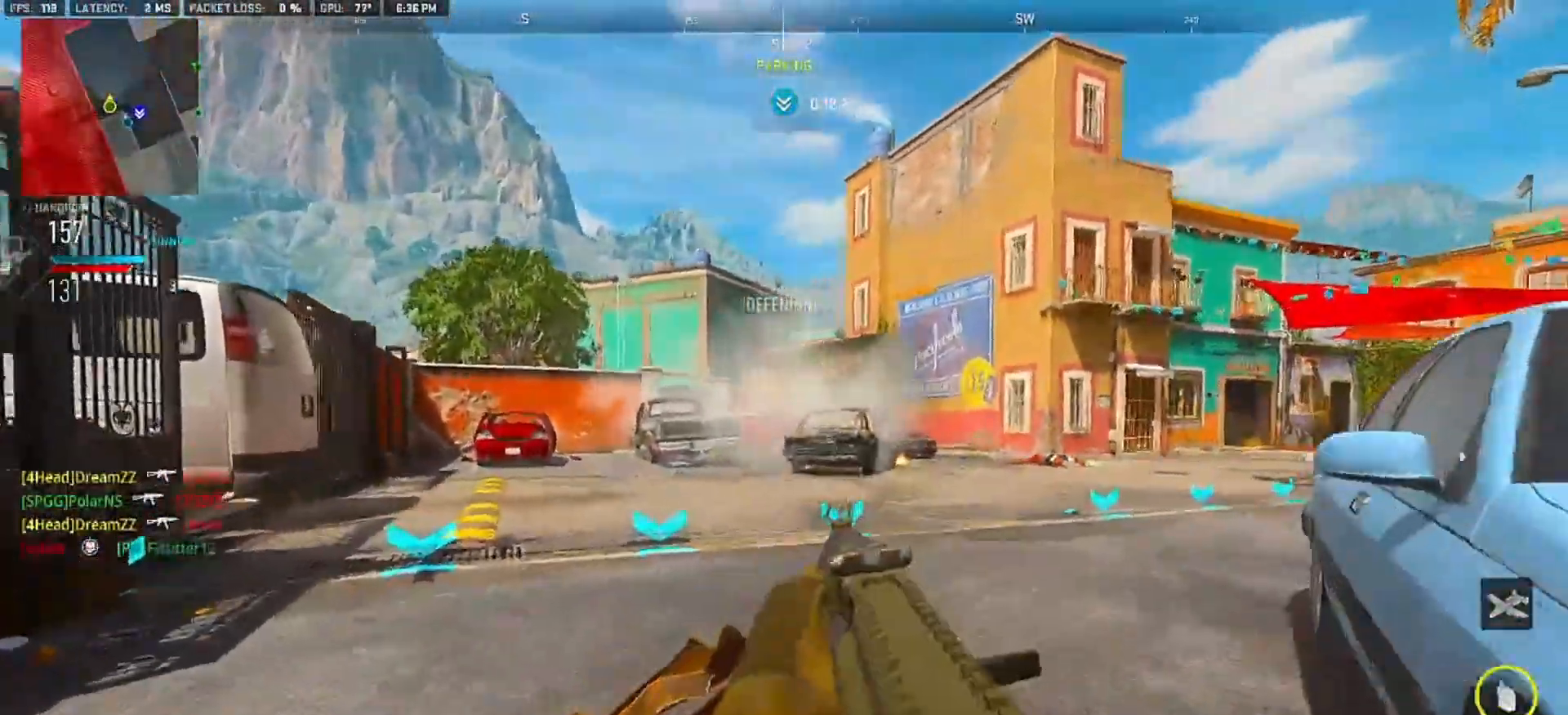
{"dt_ms": 500, "buttons": [], "left_stick": "up", "right_stick": "center", "events": [[67, "right_stick", "right"], [150, "CIRCLE", "up"], [200, "right_stick", "center"]]}
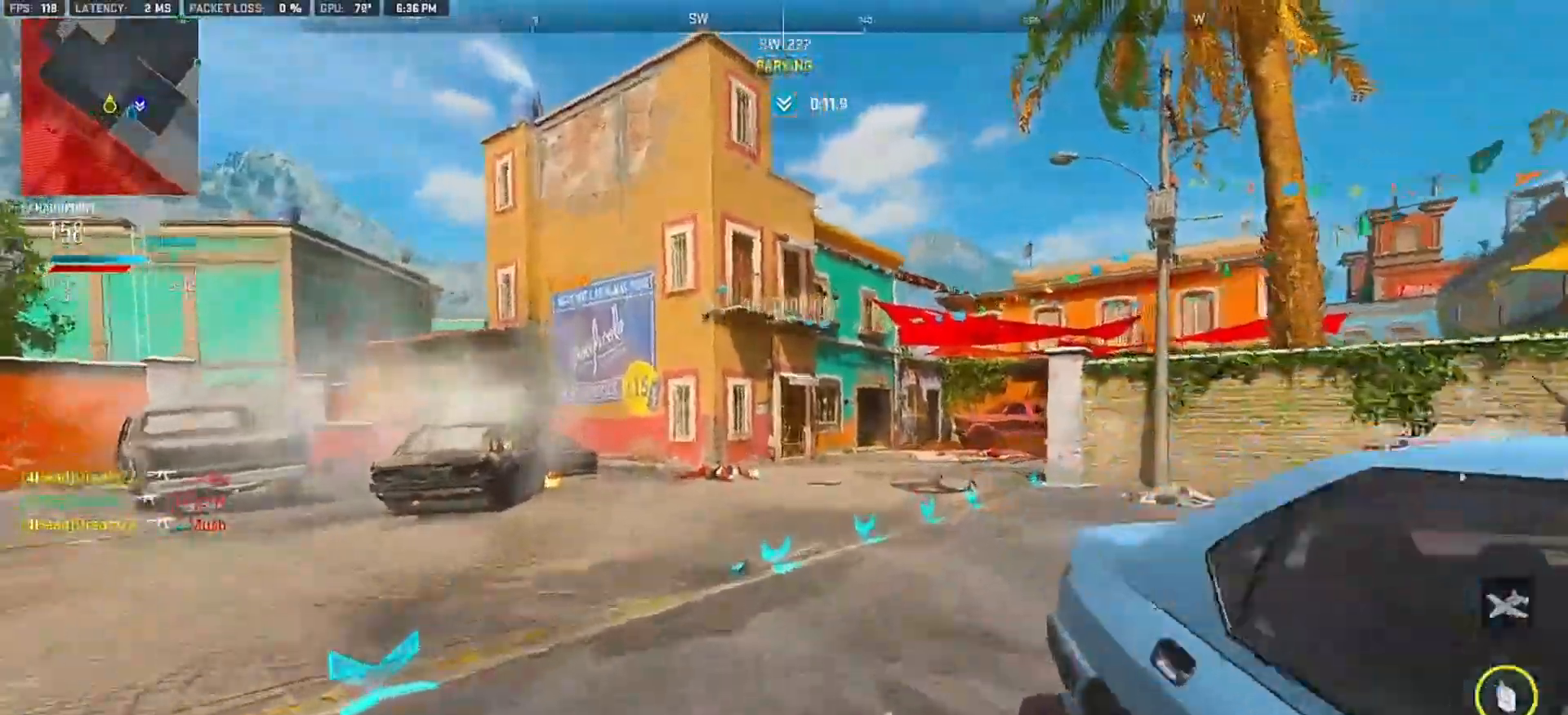
{"dt_ms": 1000, "buttons": [], "left_stick": "up", "right_stick": "left"}
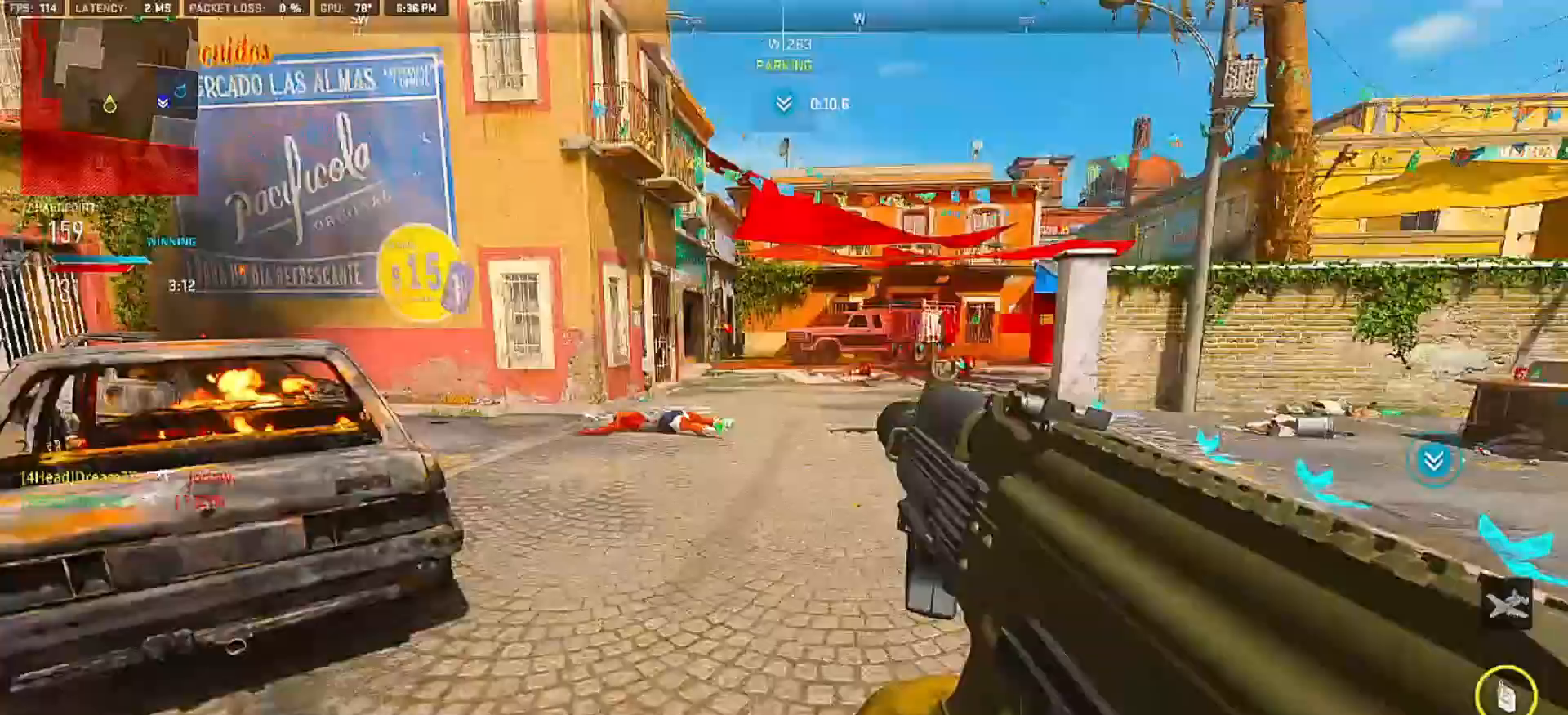
{"dt_ms": 500, "buttons": [], "left_stick": "up", "right_stick": "center", "events": [[167, "right_stick", "center"], [250, "right_stick", "left"], [500, "right_stick", "center"]]}
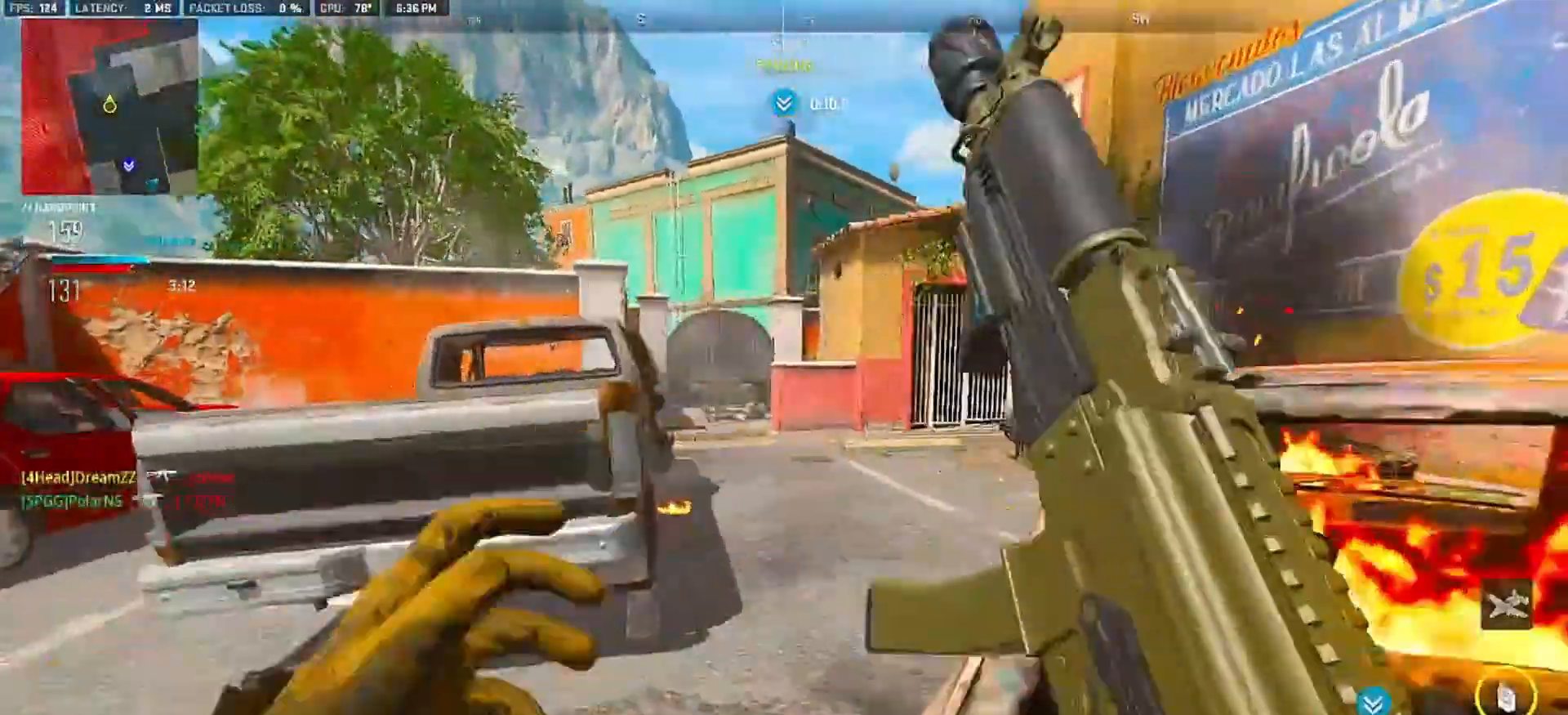
{"dt_ms": 500, "buttons": [], "left_stick": "up", "right_stick": "left", "events": [[117, "right_stick", "right"], [300, "right_stick", "center"], [433, "right_stick", "left"]]}
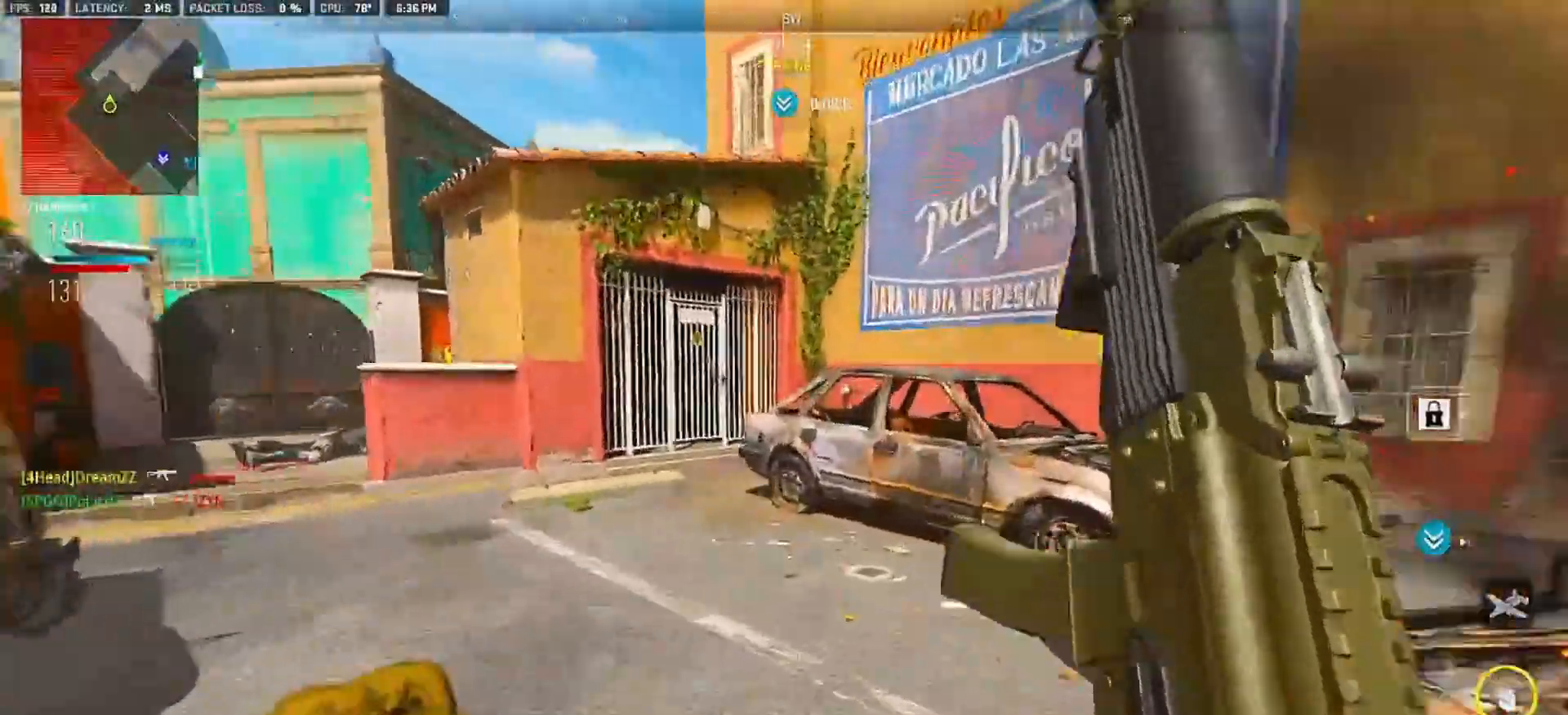
{"dt_ms": 500, "buttons": [], "left_stick": "up", "right_stick": "left", "events": []}